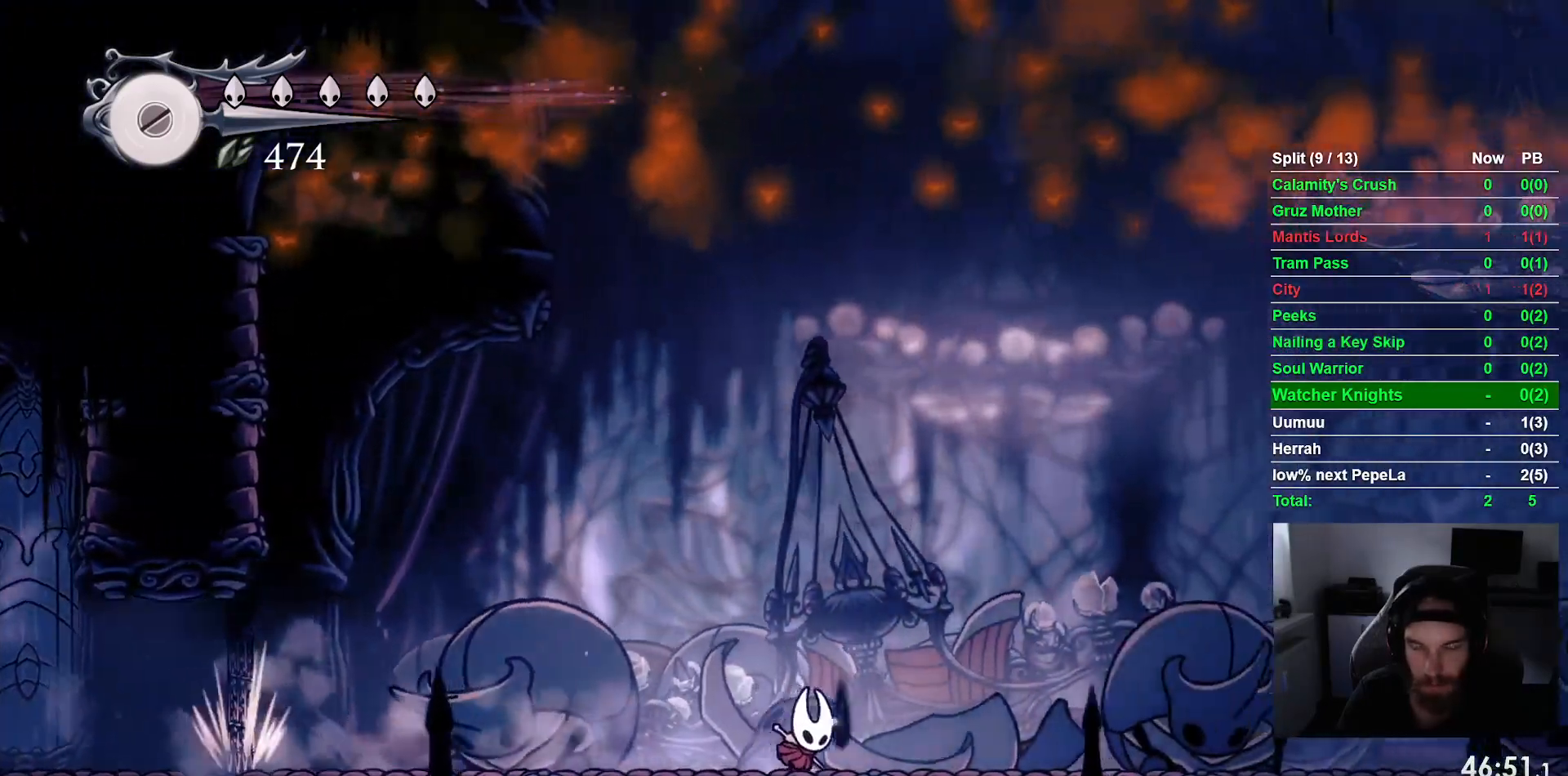
Gameplay with a controller (PlayStation layout); each line is a JSON object with the inputs held at the frame after it (dt_ms = milliseconds from this image to that frame). "events" lists button and stick changes between this image and that frame as [ms after this image, input, new state], when the widget could be followed in between. Not read: right_stick.
{"dt_ms": 500, "buttons": ["DPAD_RIGHT"], "left_stick": "center", "events": [[167, "R2", "down"], [383, "R2", "up"]]}
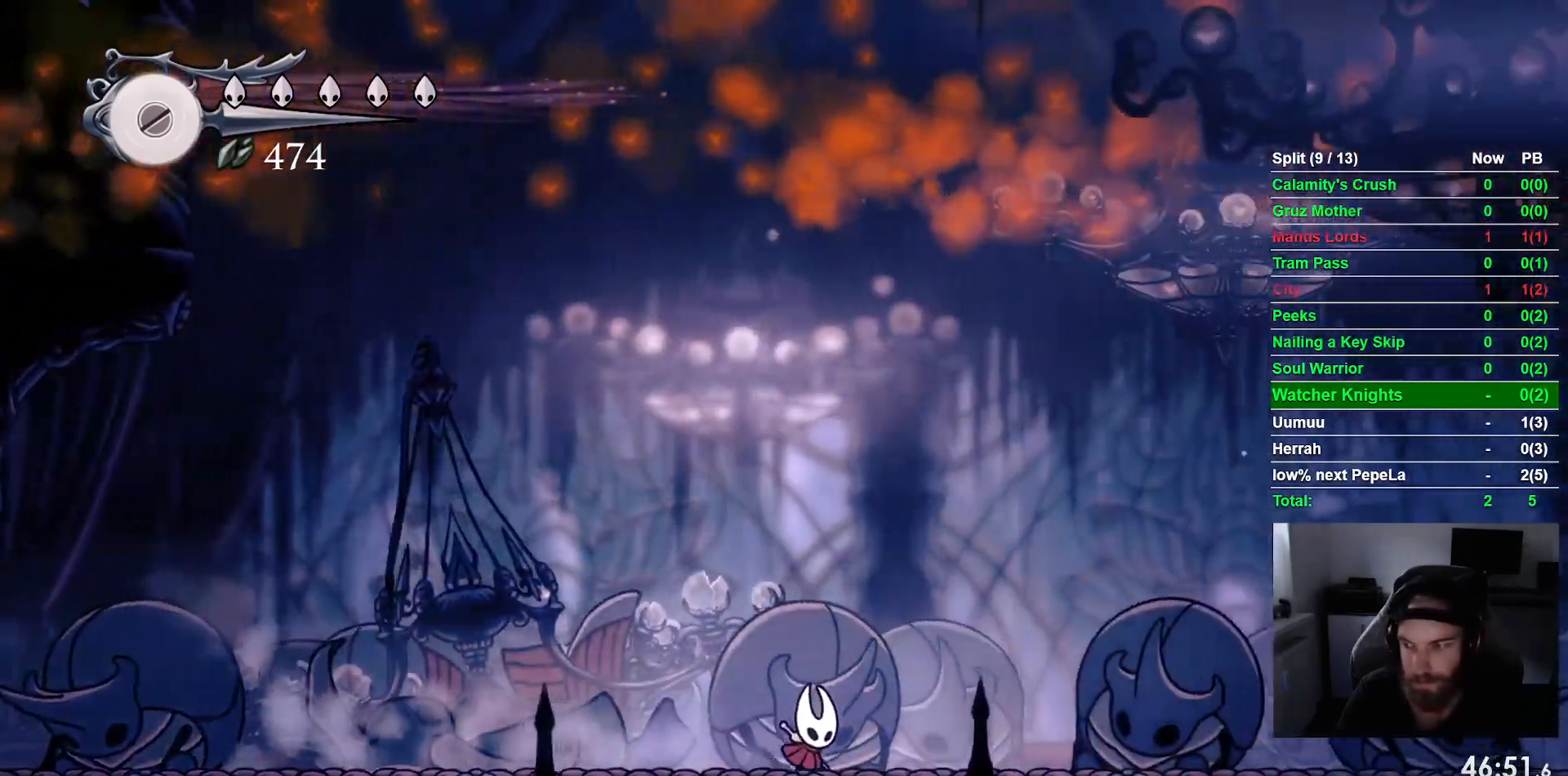
{"dt_ms": 1000, "buttons": ["R2", "DPAD_RIGHT"], "left_stick": "center"}
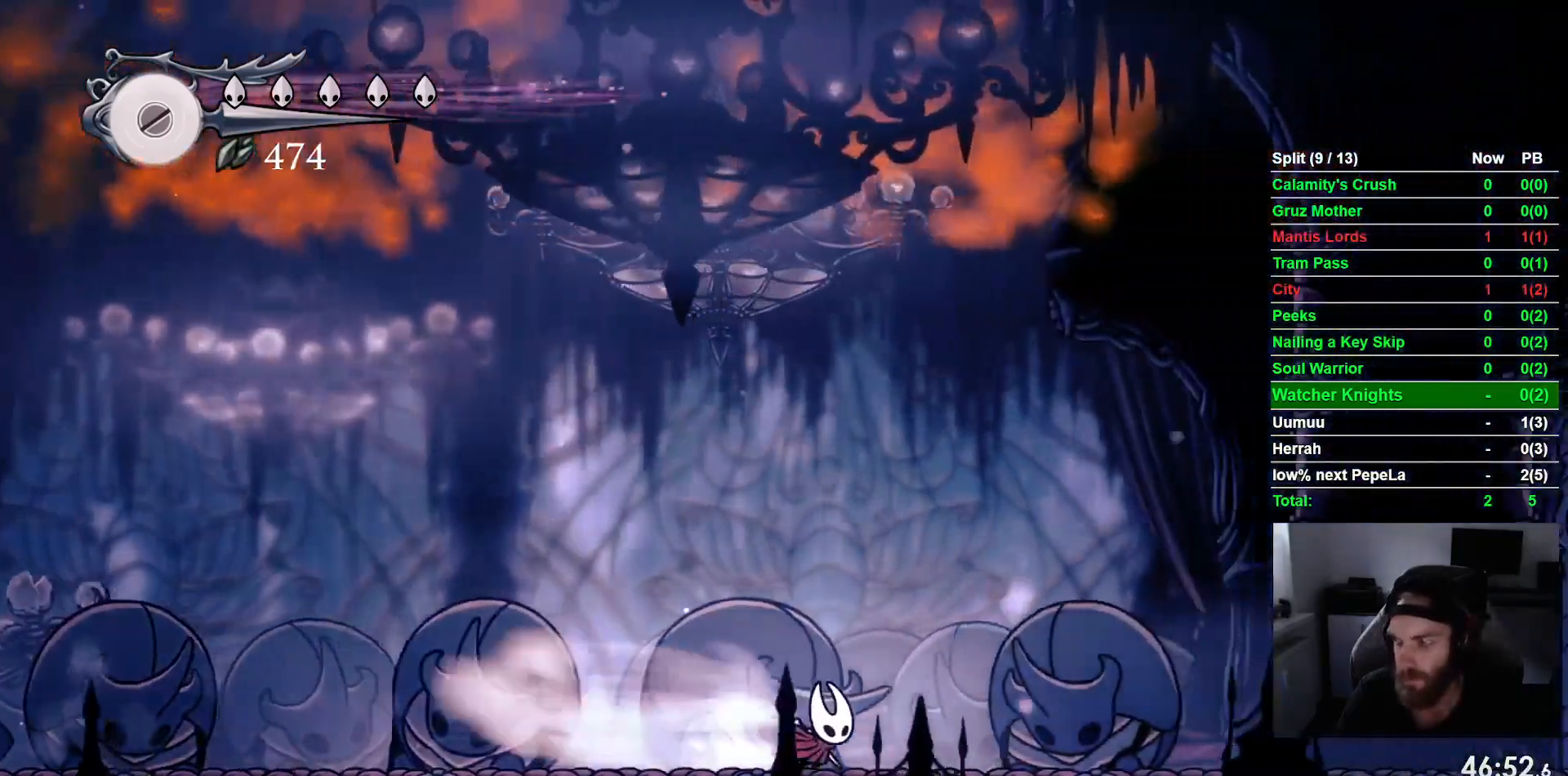
{"dt_ms": 500, "buttons": ["R2", "DPAD_RIGHT"], "left_stick": "center", "events": [[117, "R2", "up"], [450, "R2", "down"]]}
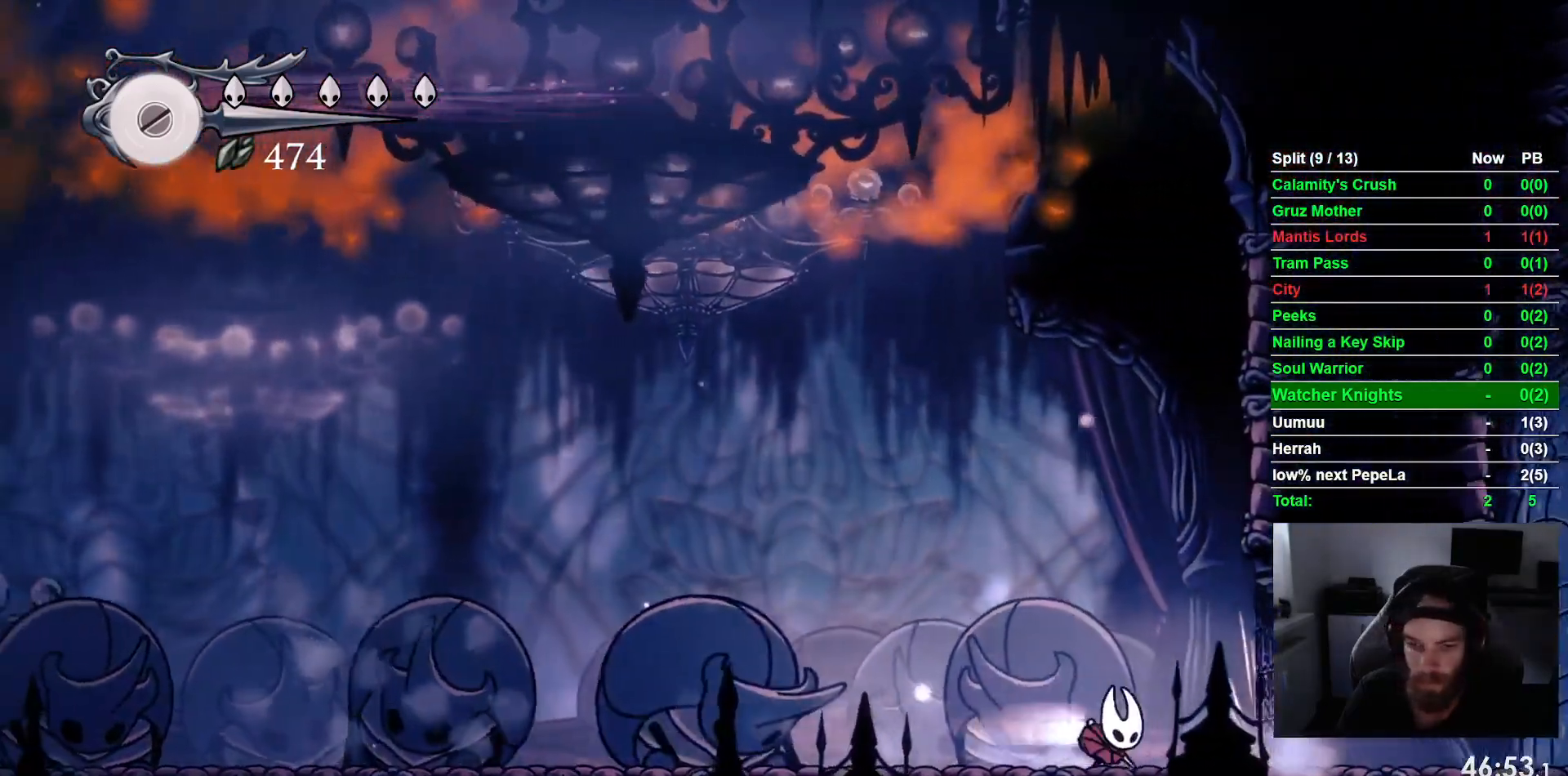
{"dt_ms": 500, "buttons": ["DPAD_LEFT"], "left_stick": "center", "events": [[200, "DPAD_LEFT", "down"], [267, "R2", "up"], [433, "DPAD_RIGHT", "up"]]}
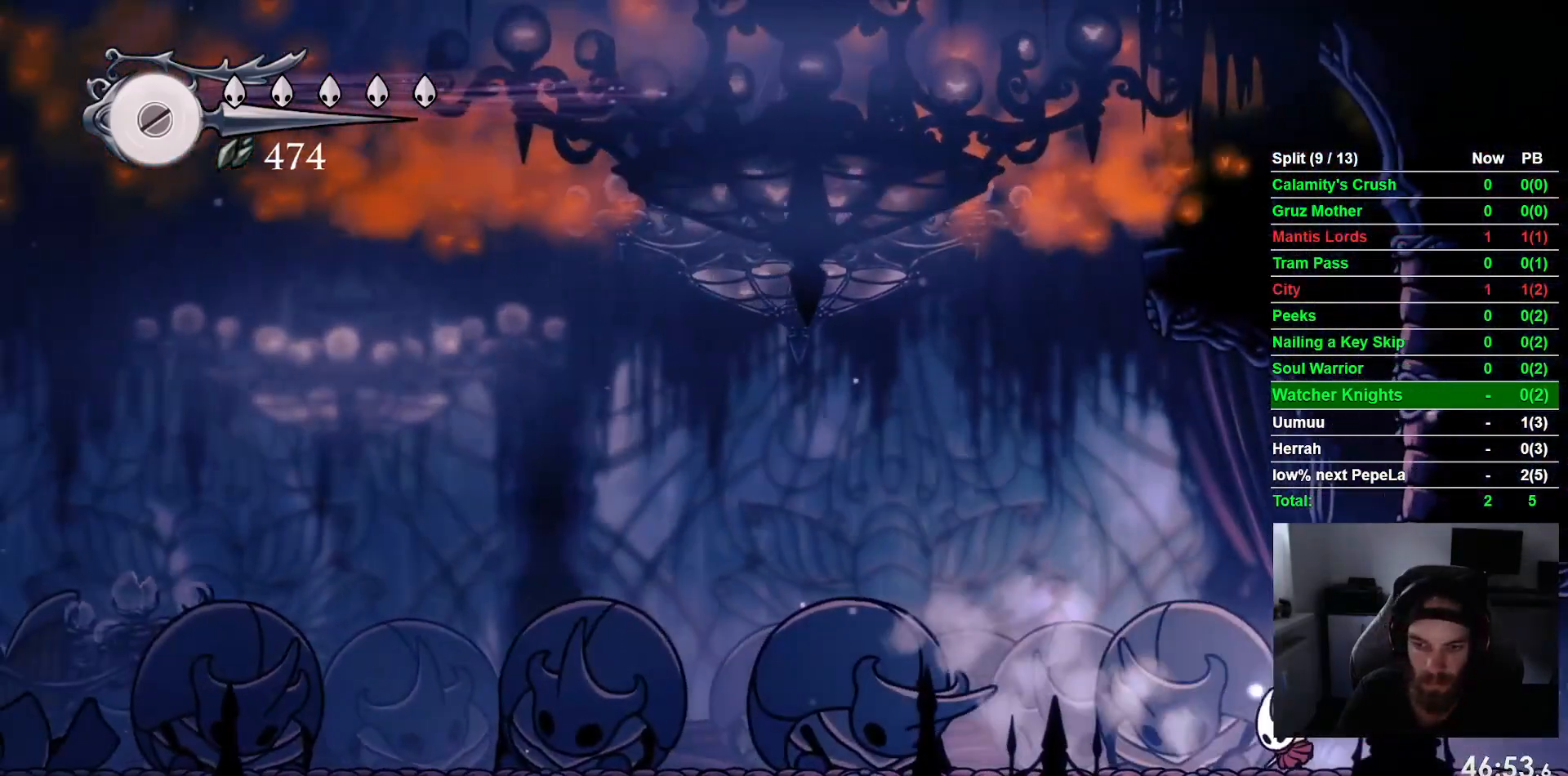
{"dt_ms": 500, "buttons": ["R2", "DPAD_LEFT"], "left_stick": "center", "events": [[17, "R2", "down"], [267, "R2", "up"], [350, "R2", "down"]]}
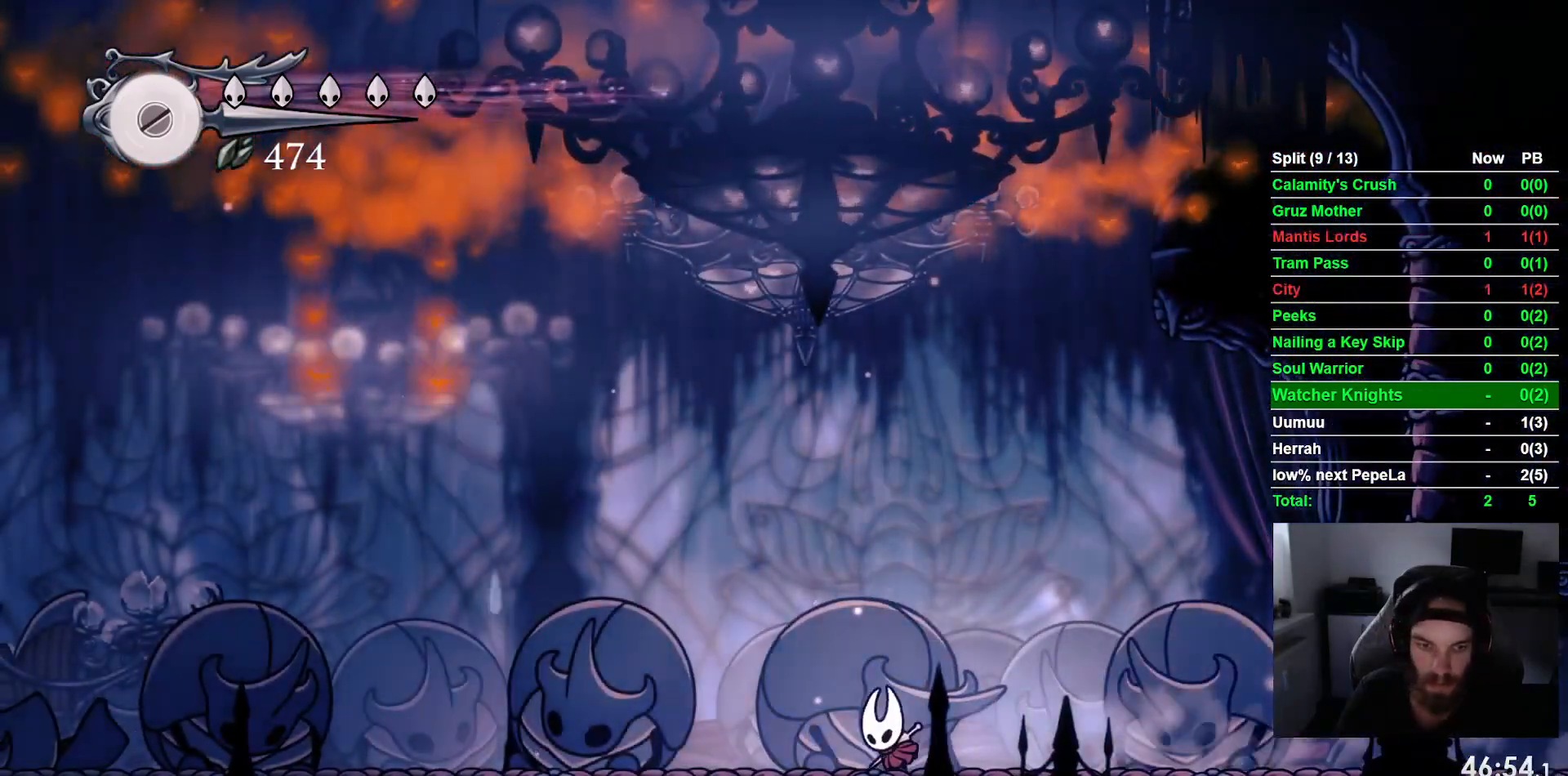
{"dt_ms": 500, "buttons": ["DPAD_LEFT"], "left_stick": "center", "events": [[317, "R2", "up"]]}
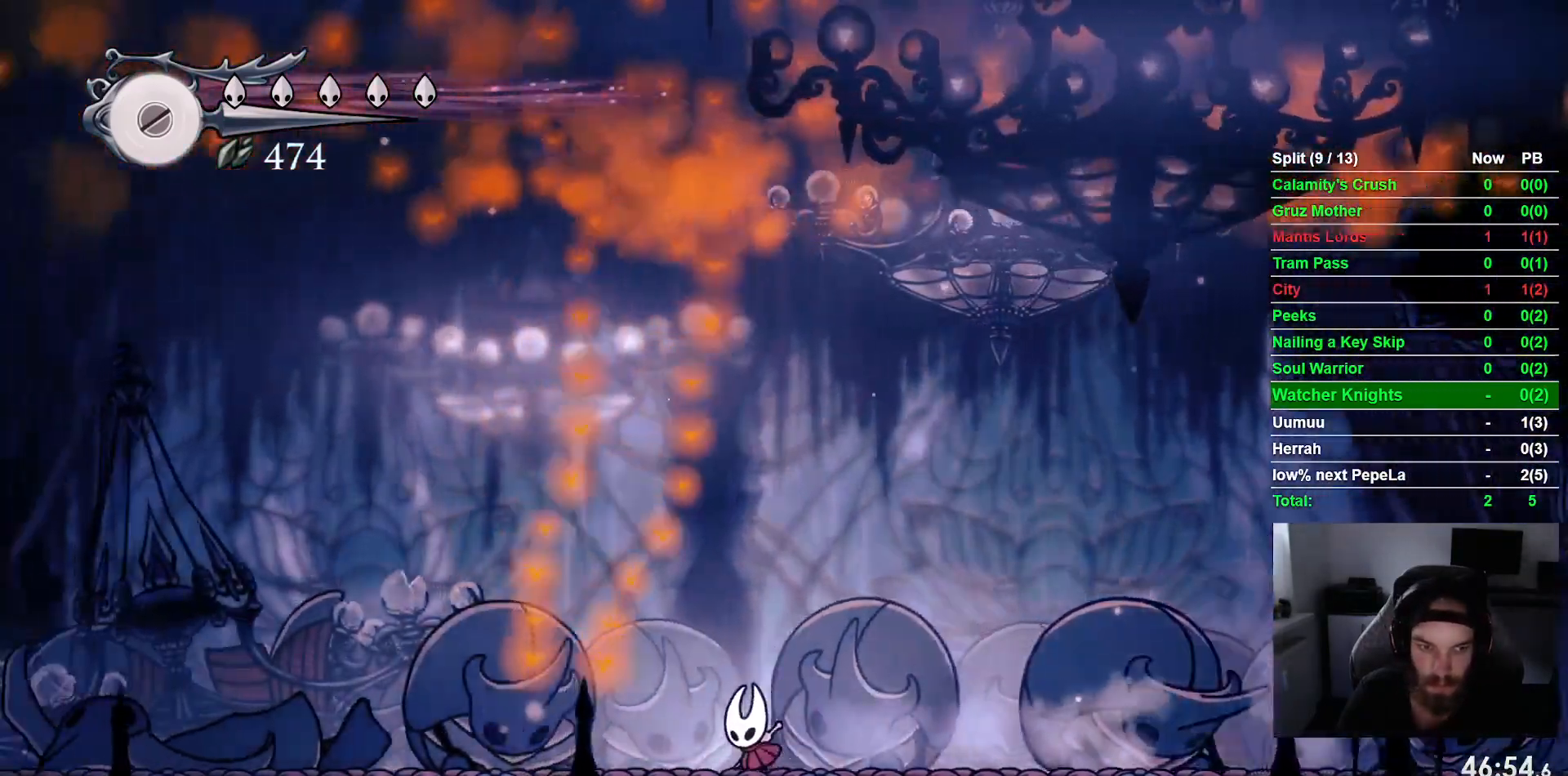
{"dt_ms": 1000, "buttons": [], "left_stick": "center"}
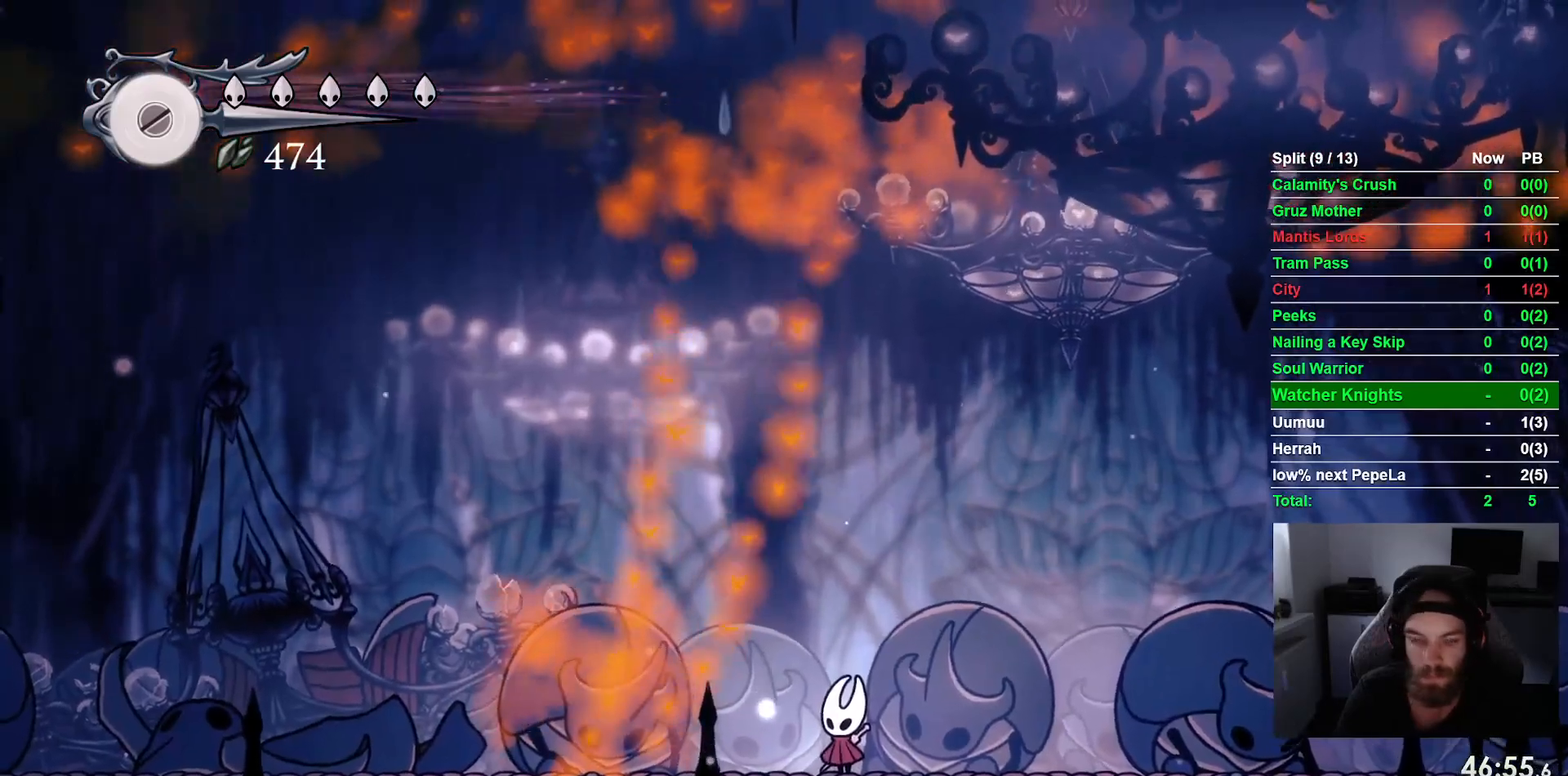
{"dt_ms": 500, "buttons": [], "left_stick": "center", "events": []}
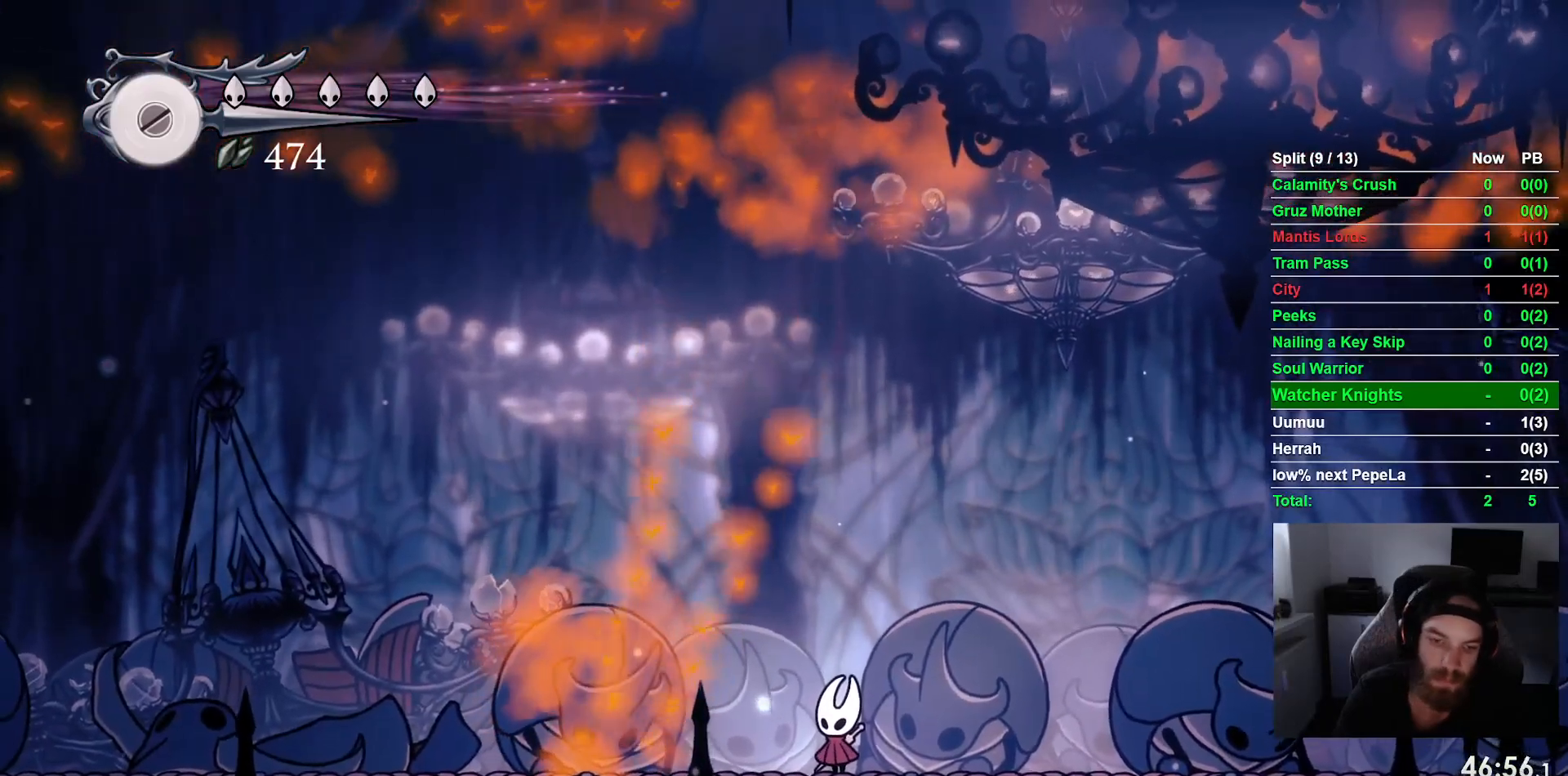
{"dt_ms": 500, "buttons": [], "left_stick": "center", "events": []}
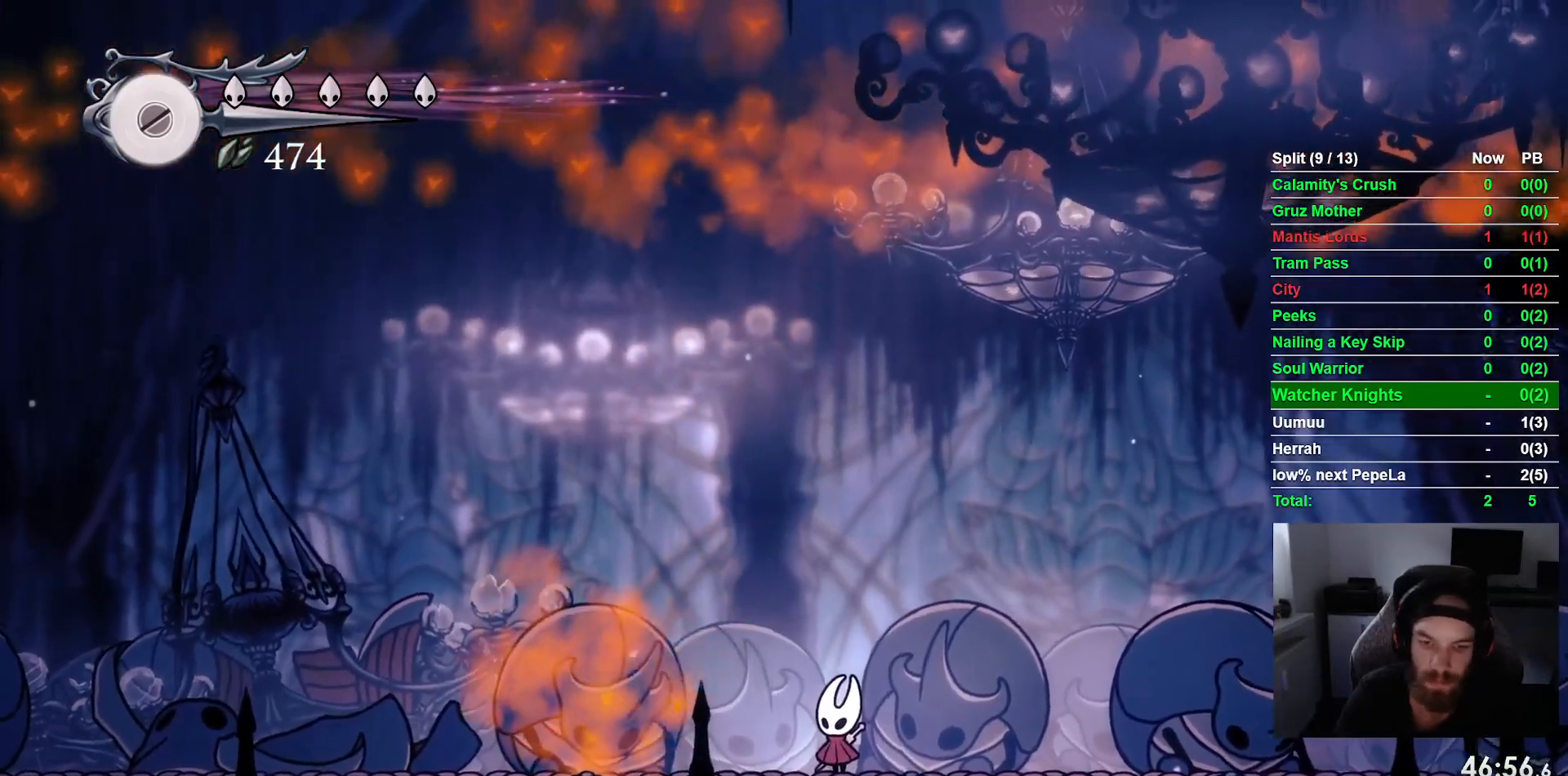
{"dt_ms": 500, "buttons": [], "left_stick": "center", "events": []}
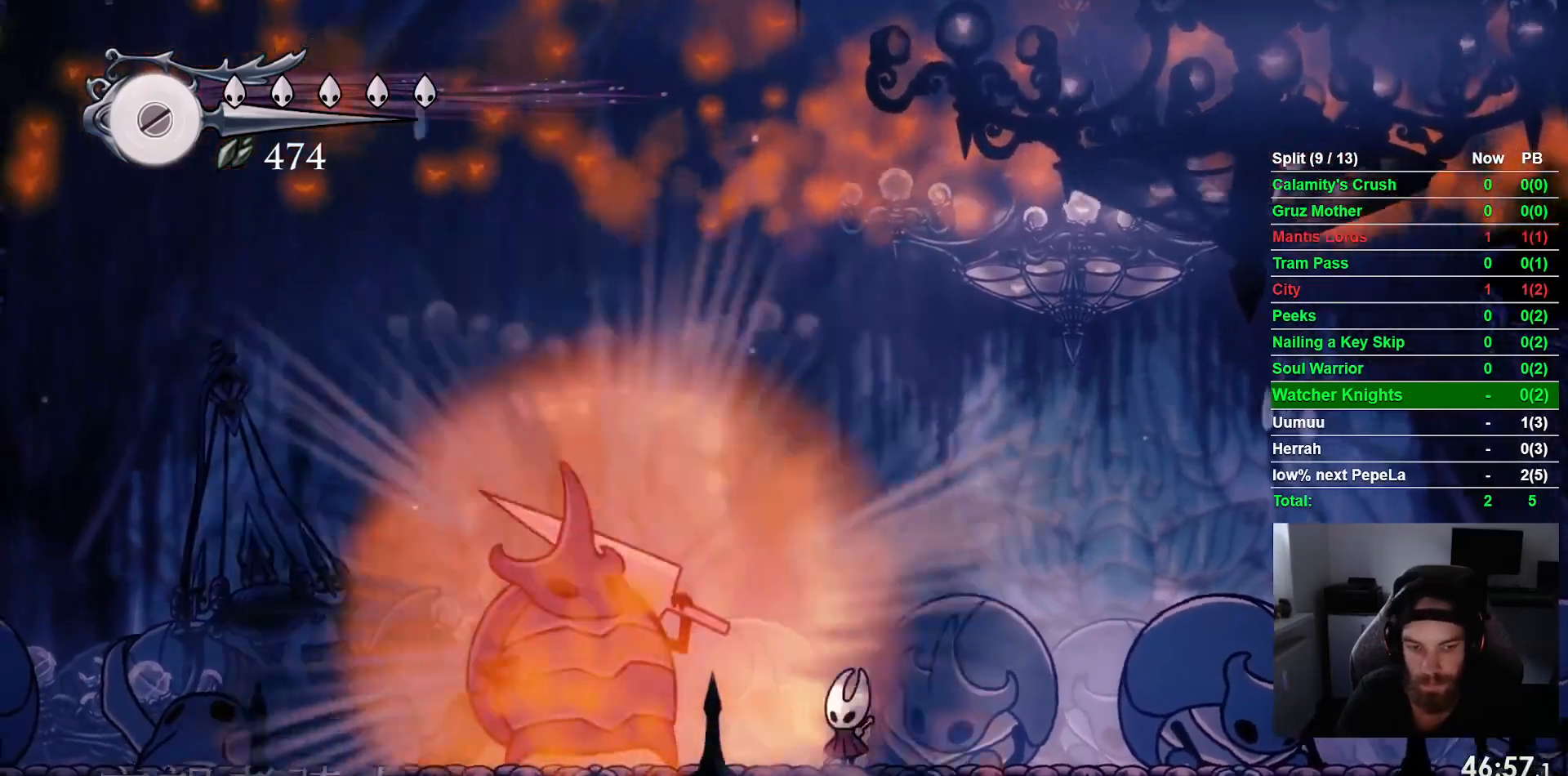
{"dt_ms": 500, "buttons": [], "left_stick": "center", "events": [[67, "DPAD_LEFT", "down"], [183, "DPAD_LEFT", "up"]]}
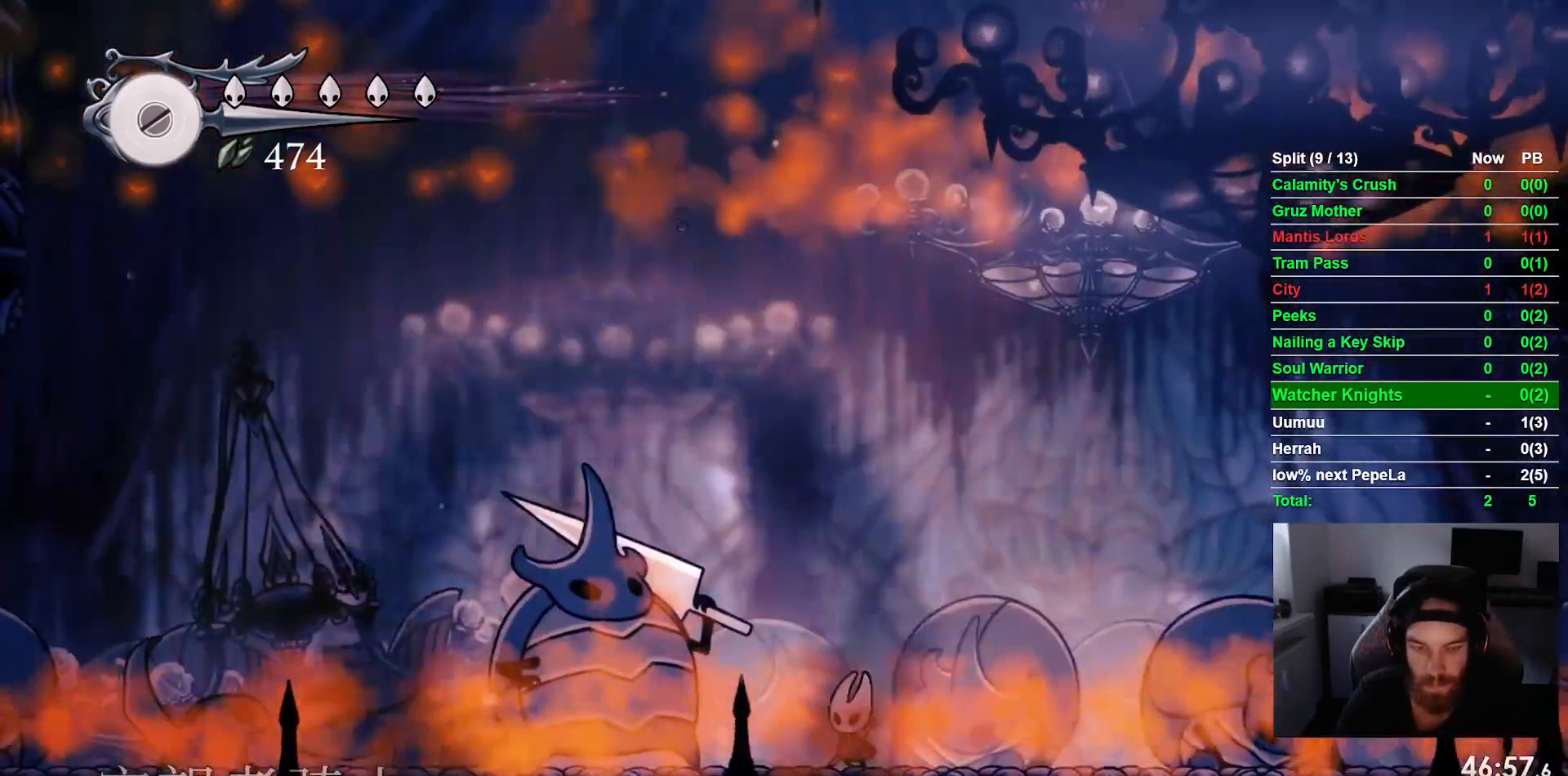
{"dt_ms": 500, "buttons": [], "left_stick": "center", "events": []}
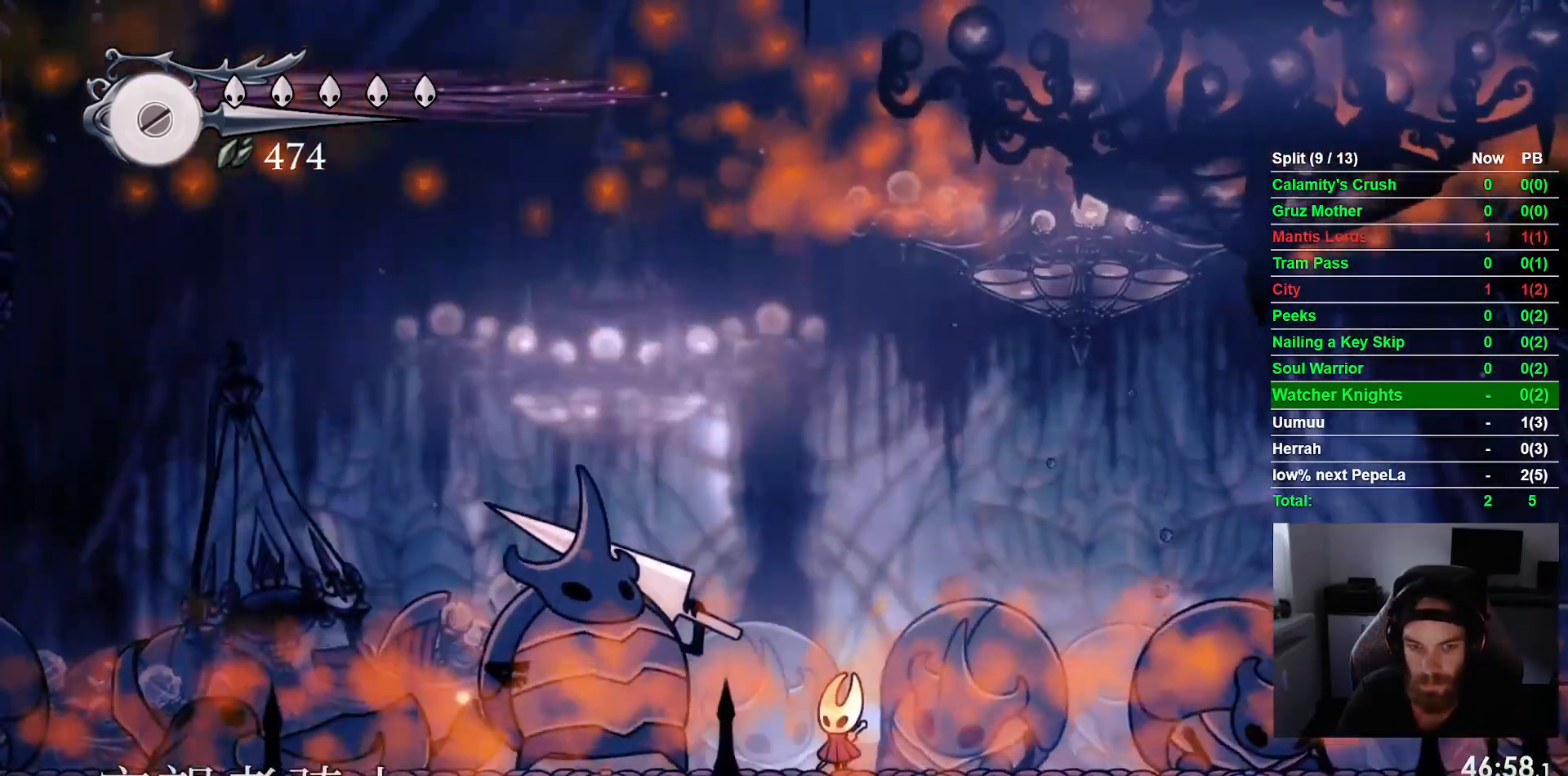
{"dt_ms": 500, "buttons": [], "left_stick": "center", "events": [[317, "SQUARE", "down"], [500, "SQUARE", "up"]]}
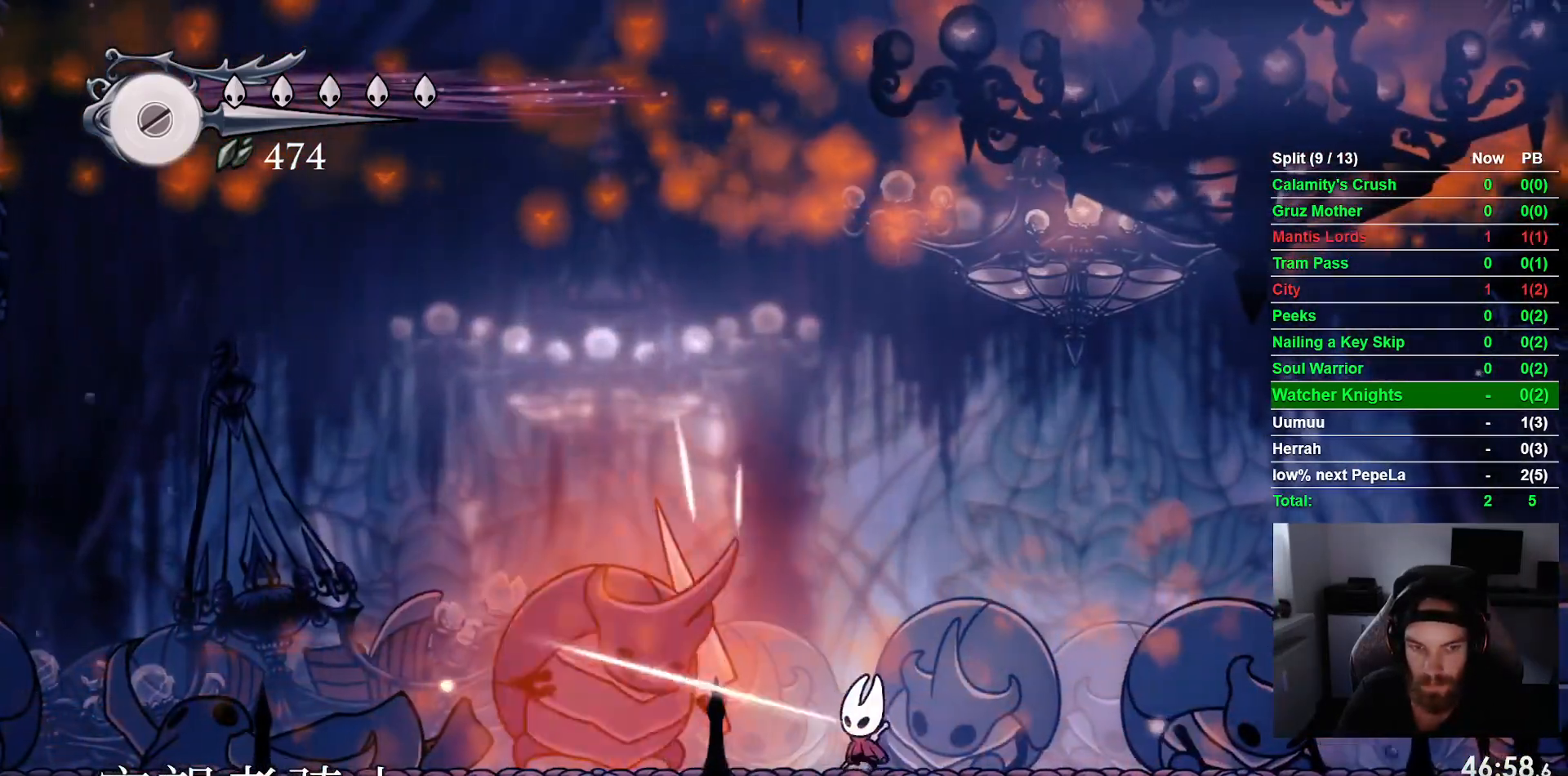
{"dt_ms": 500, "buttons": ["DPAD_RIGHT"], "left_stick": "center", "events": [[67, "DPAD_LEFT", "down"], [183, "SQUARE", "down"], [200, "DPAD_LEFT", "up"], [283, "DPAD_RIGHT", "down"], [300, "SQUARE", "up"]]}
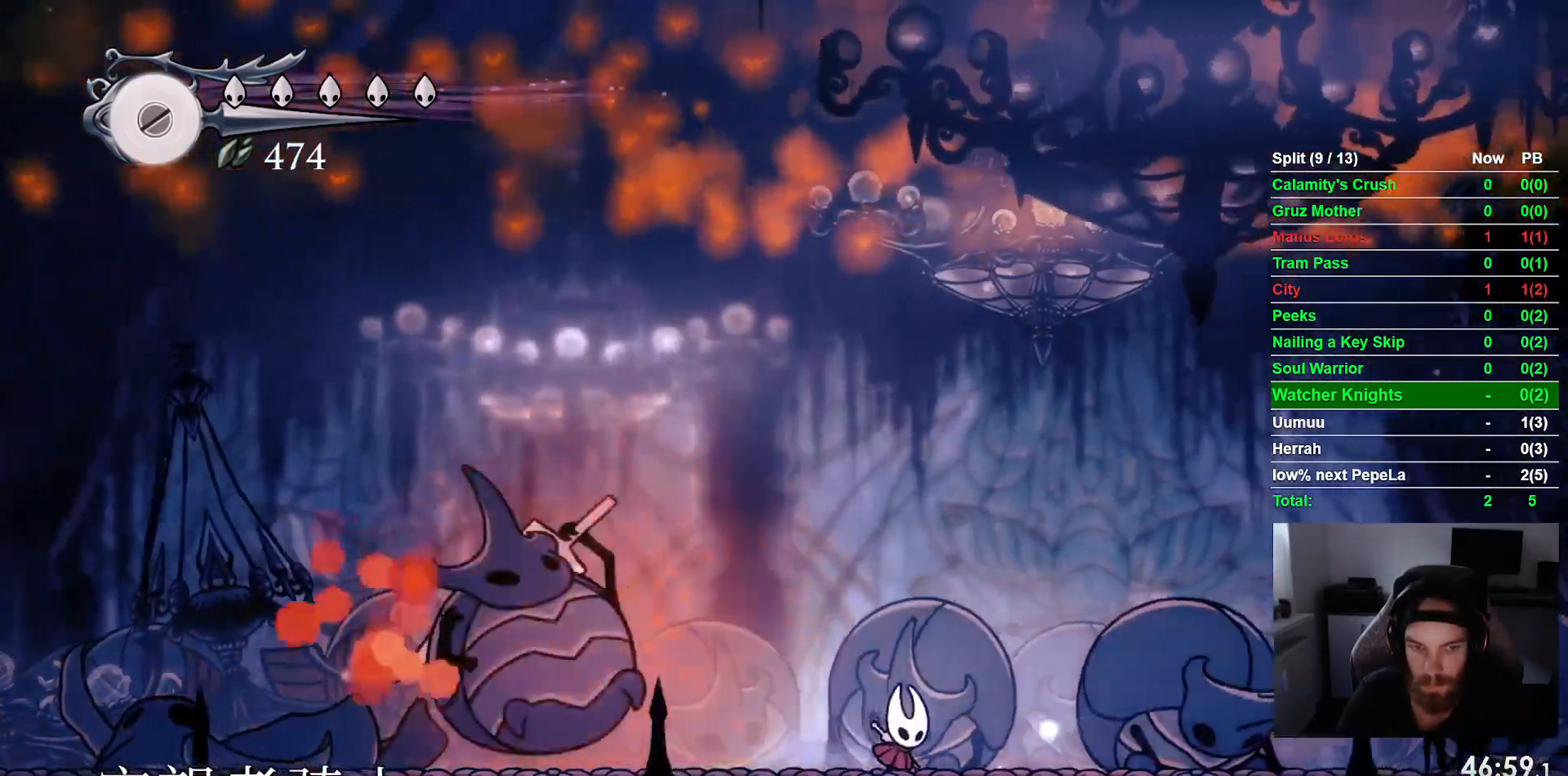
{"dt_ms": 500, "buttons": ["CROSS", "DPAD_LEFT"], "left_stick": "center", "events": [[33, "R2", "down"], [50, "R1", "down"], [133, "R1", "up"], [233, "R2", "up"], [400, "DPAD_LEFT", "down"], [400, "DPAD_RIGHT", "up"], [433, "CROSS", "down"]]}
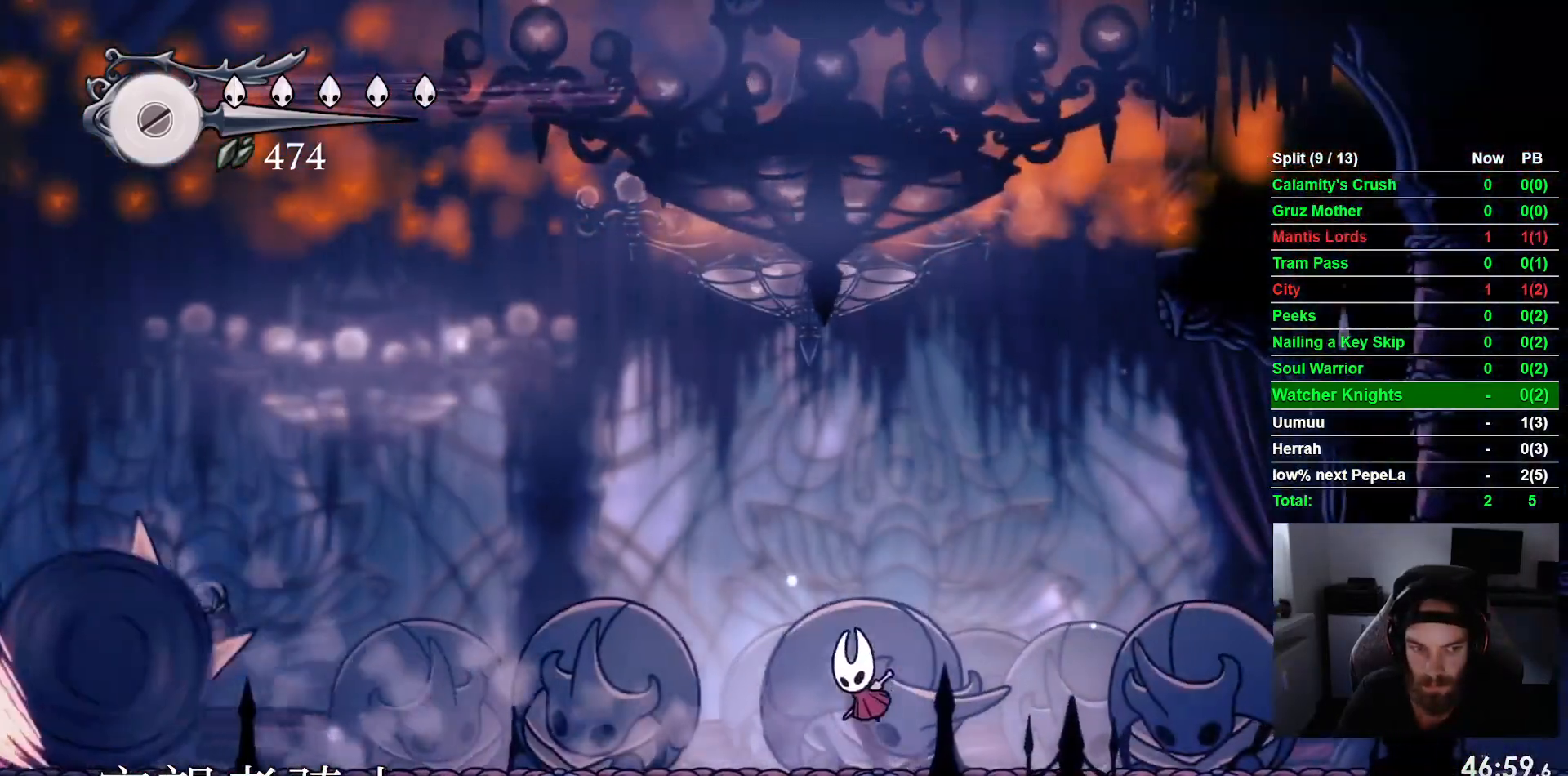
{"dt_ms": 500, "buttons": [], "left_stick": "center", "events": [[400, "DPAD_UP", "down"], [433, "CROSS", "up"], [450, "DPAD_LEFT", "up"], [467, "DPAD_UP", "up"]]}
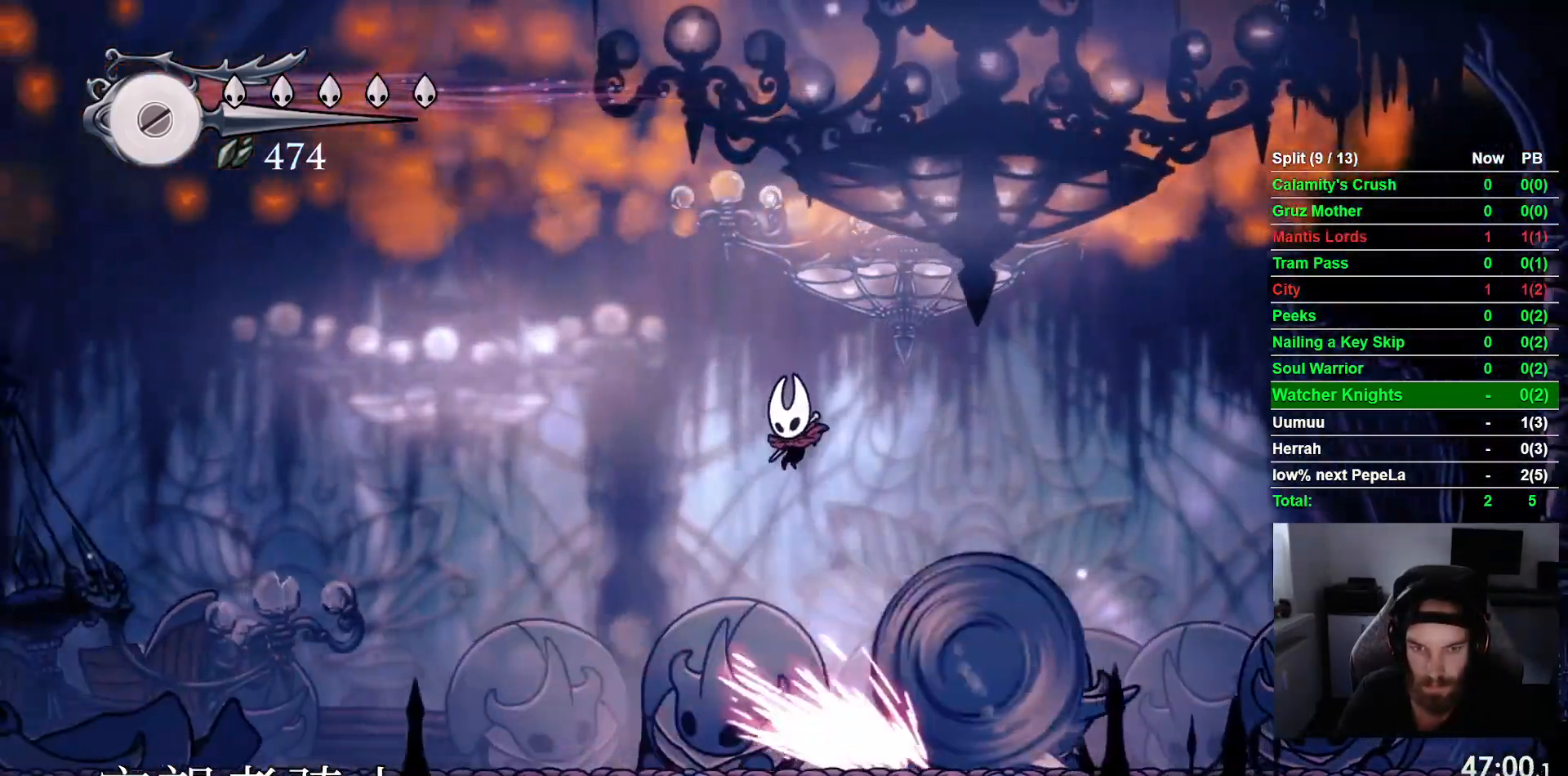
{"dt_ms": 500, "buttons": ["DPAD_RIGHT"], "left_stick": "center", "events": [[17, "DPAD_RIGHT", "down"]]}
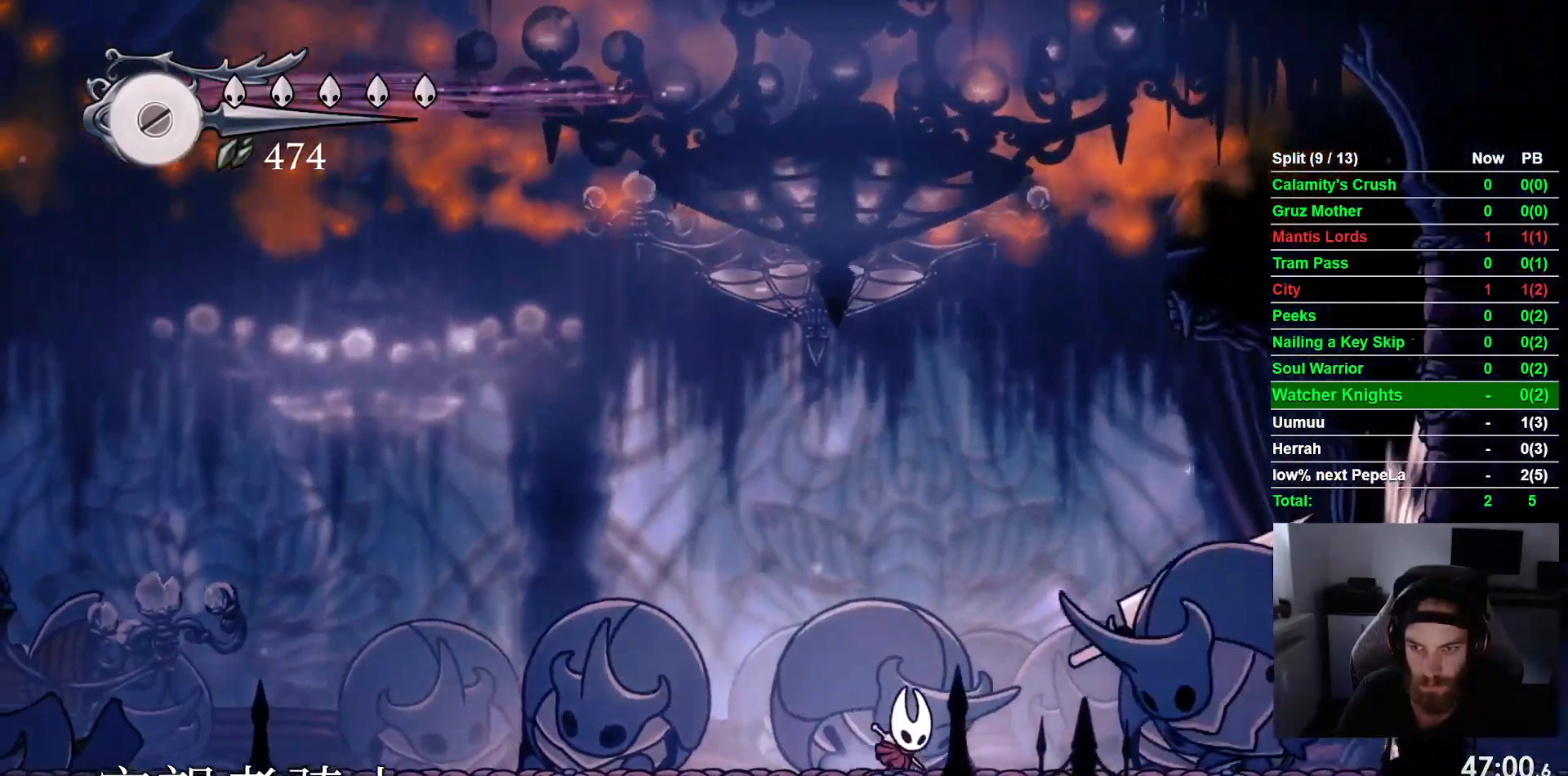
{"dt_ms": 500, "buttons": ["DPAD_RIGHT"], "left_stick": "center", "events": [[117, "SQUARE", "down"], [267, "DPAD_RIGHT", "up"], [283, "SQUARE", "up"], [483, "DPAD_RIGHT", "down"]]}
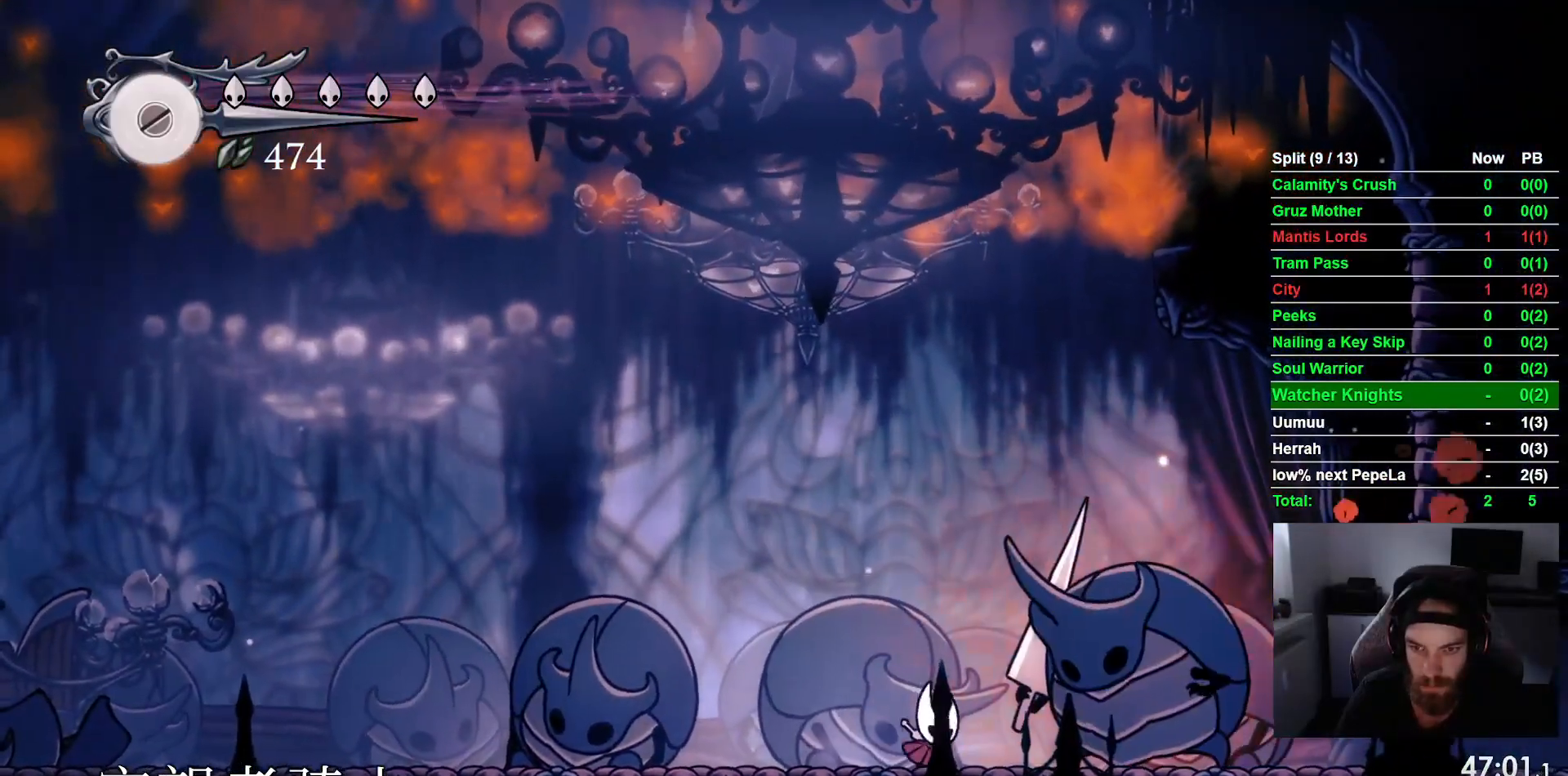
{"dt_ms": 500, "buttons": [], "left_stick": "center", "events": [[17, "R2", "down"], [67, "DPAD_RIGHT", "up"], [67, "R2", "up"], [400, "SQUARE", "down"], [500, "SQUARE", "up"]]}
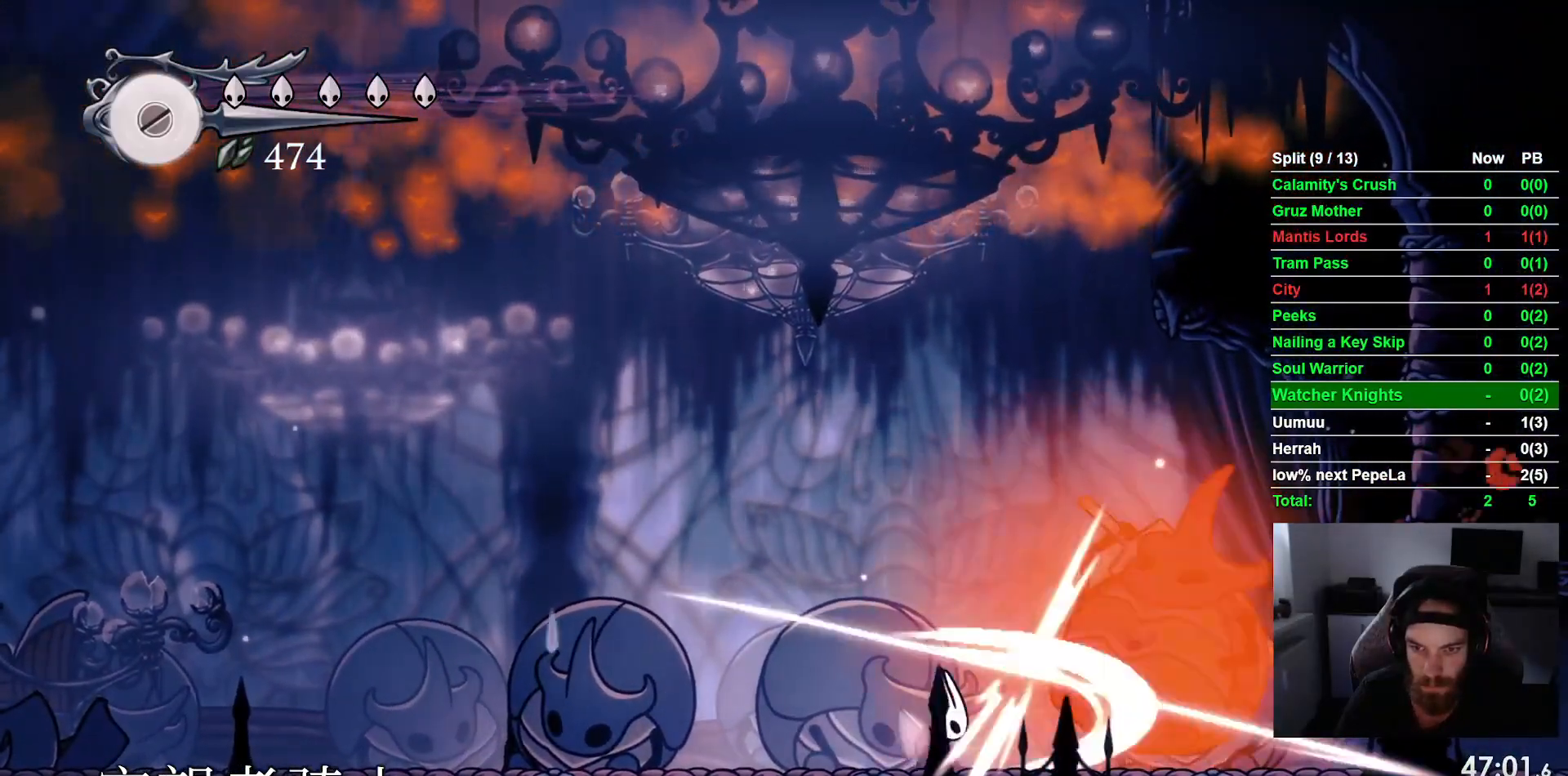
{"dt_ms": 500, "buttons": ["DPAD_LEFT"], "left_stick": "center", "events": [[33, "DPAD_LEFT", "down"], [133, "R2", "down"], [383, "R2", "up"]]}
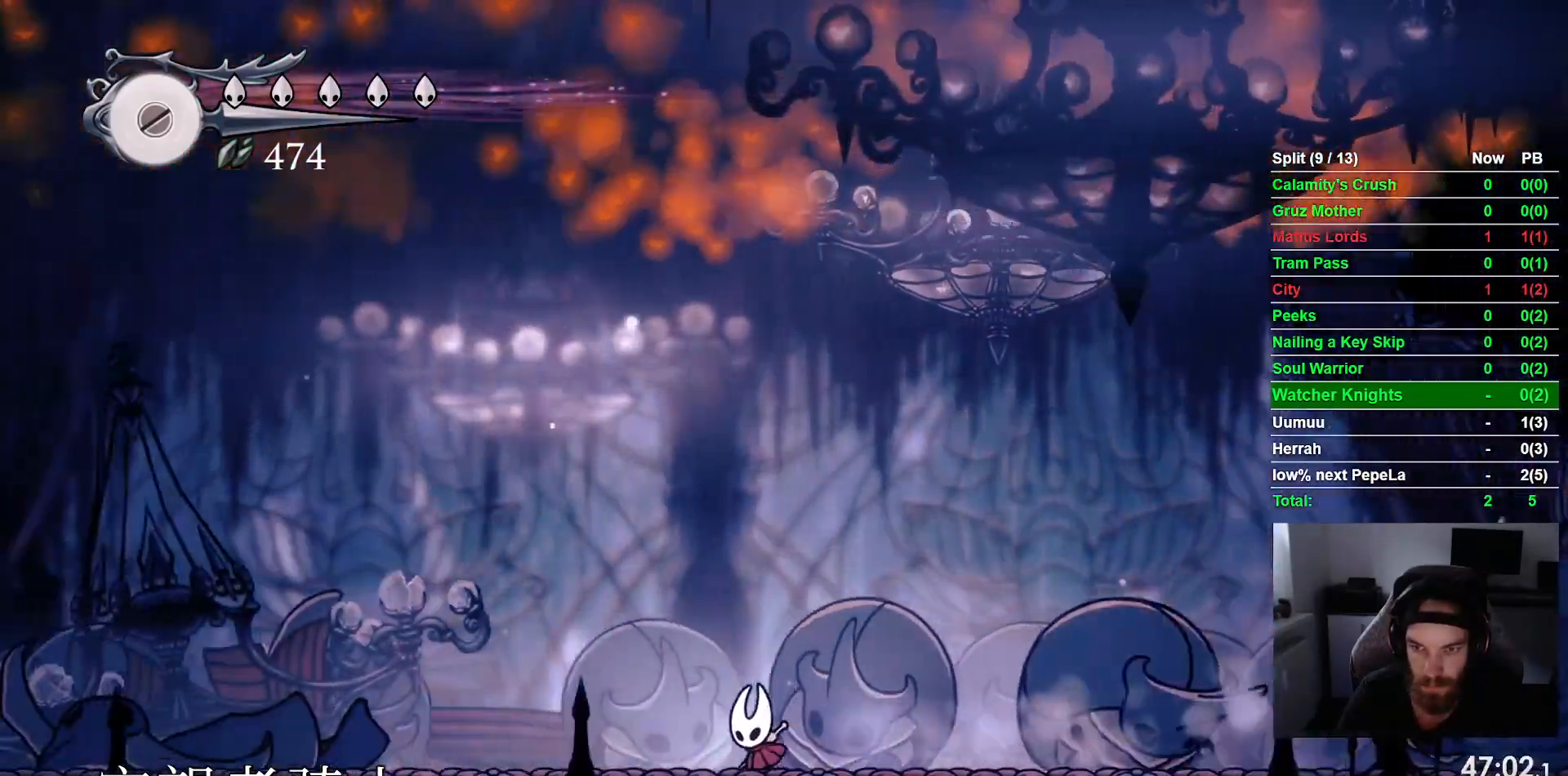
{"dt_ms": 500, "buttons": ["CROSS", "DPAD_RIGHT"], "left_stick": "center", "events": [[83, "DPAD_LEFT", "up"], [117, "CROSS", "down"], [167, "DPAD_RIGHT", "down"]]}
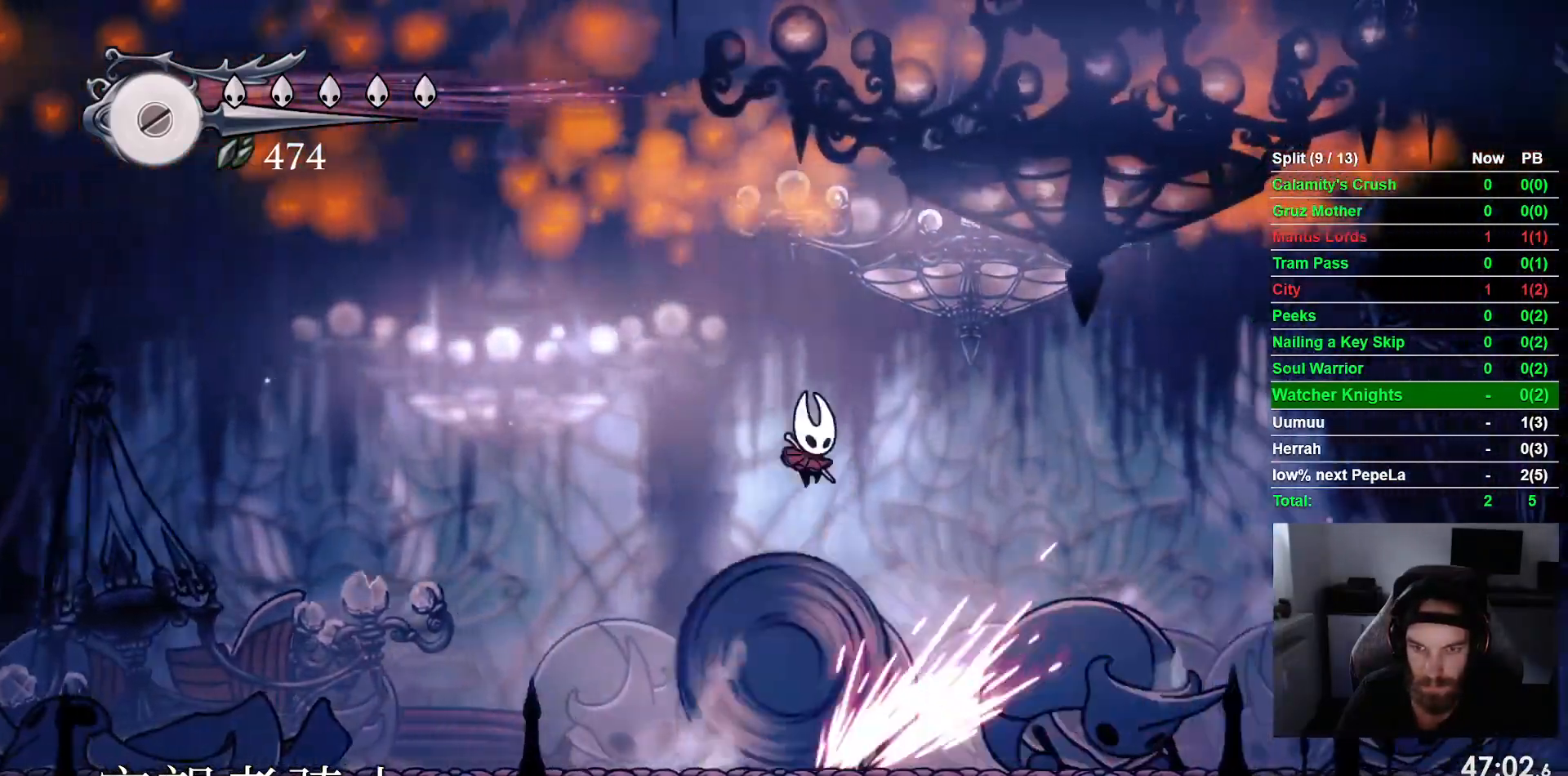
{"dt_ms": 500, "buttons": ["R1", "DPAD_LEFT"], "left_stick": "center", "events": [[17, "DPAD_LEFT", "down"], [33, "CROSS", "up"], [50, "DPAD_RIGHT", "up"], [367, "R1", "down"]]}
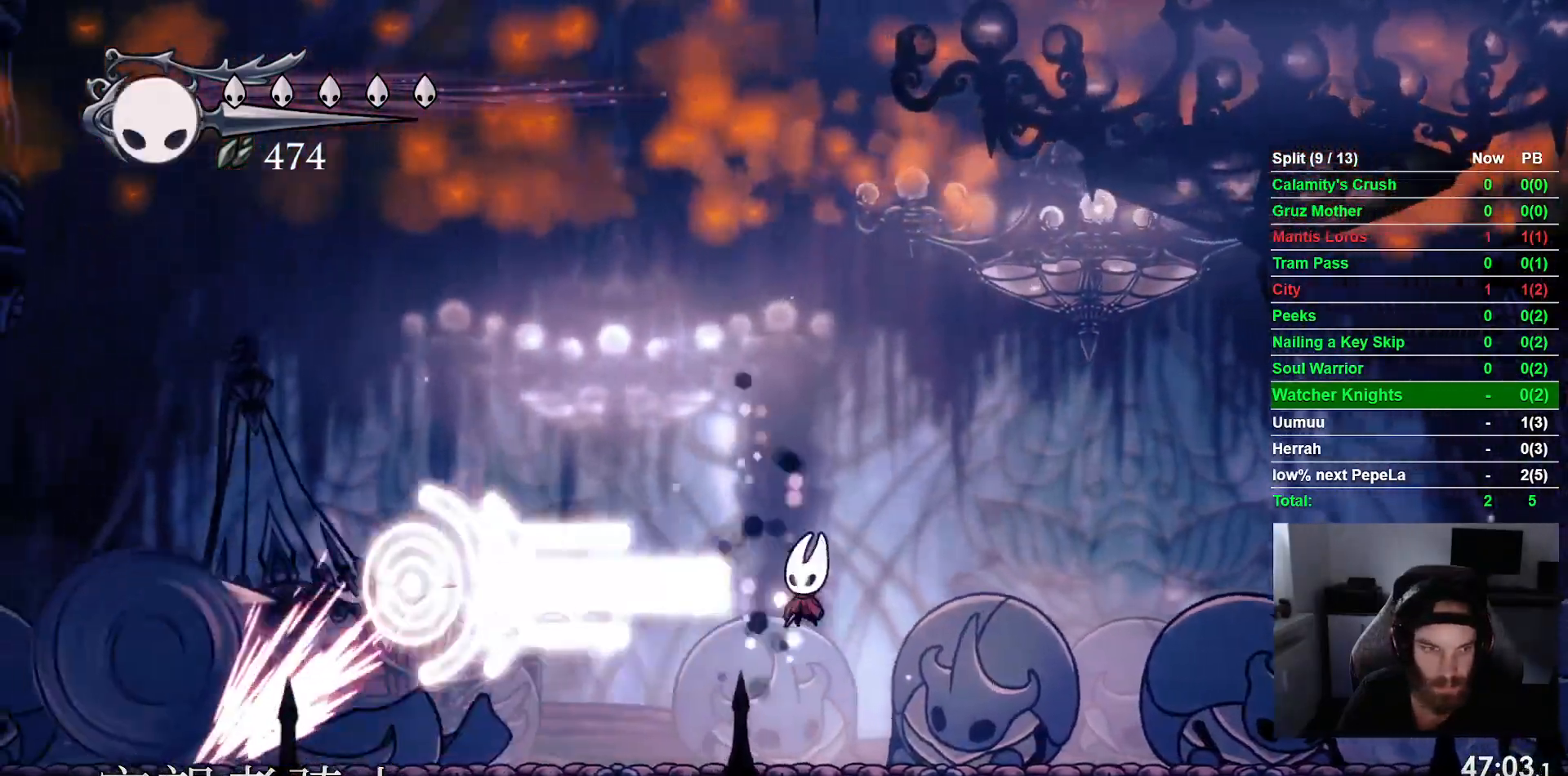
{"dt_ms": 500, "buttons": ["R1", "R2", "DPAD_LEFT"], "left_stick": "center", "events": [[33, "R1", "up"], [433, "R2", "down"], [467, "R1", "down"]]}
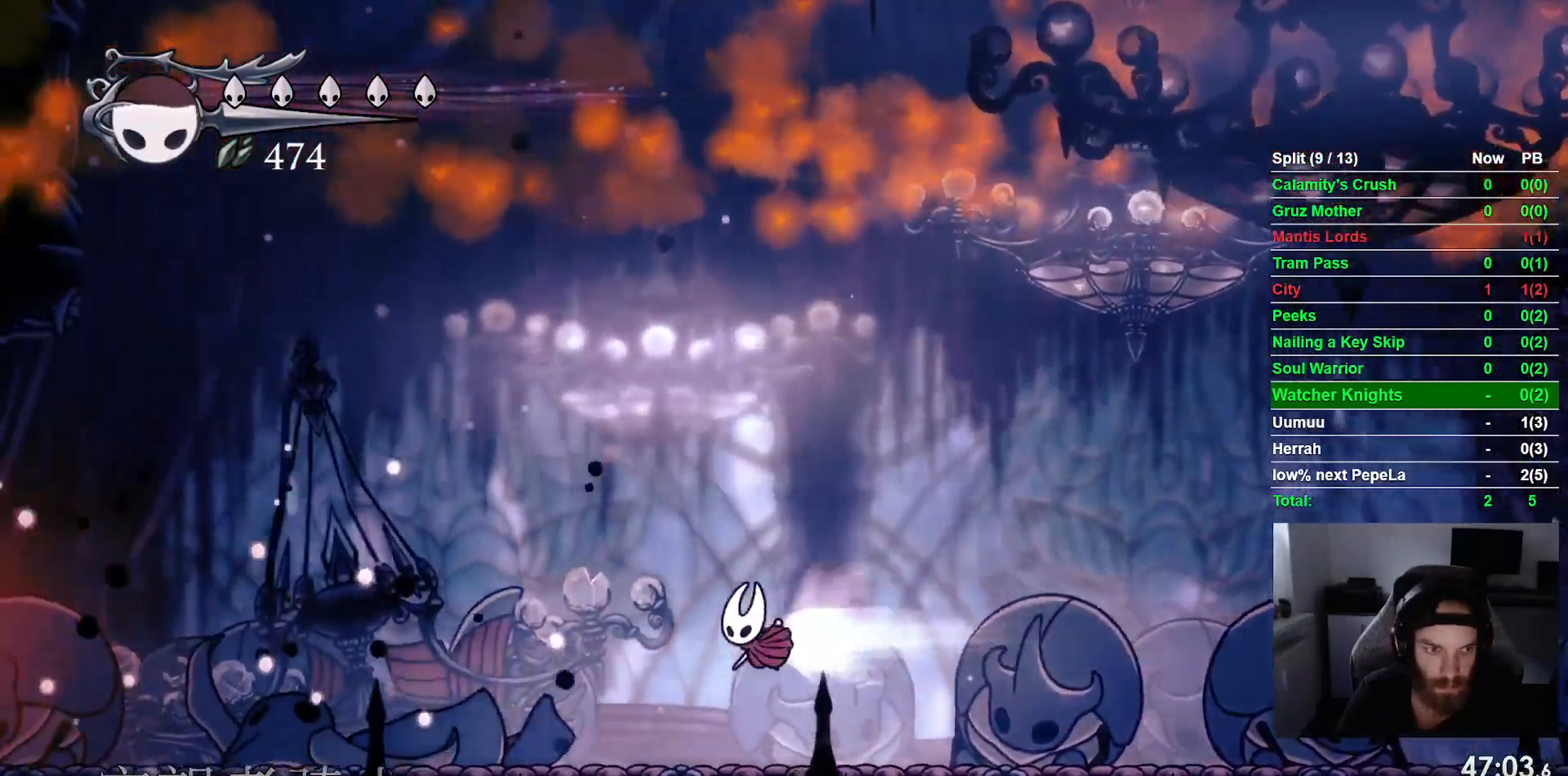
{"dt_ms": 500, "buttons": ["DPAD_LEFT"], "left_stick": "center", "events": [[133, "R1", "up"], [167, "R2", "up"]]}
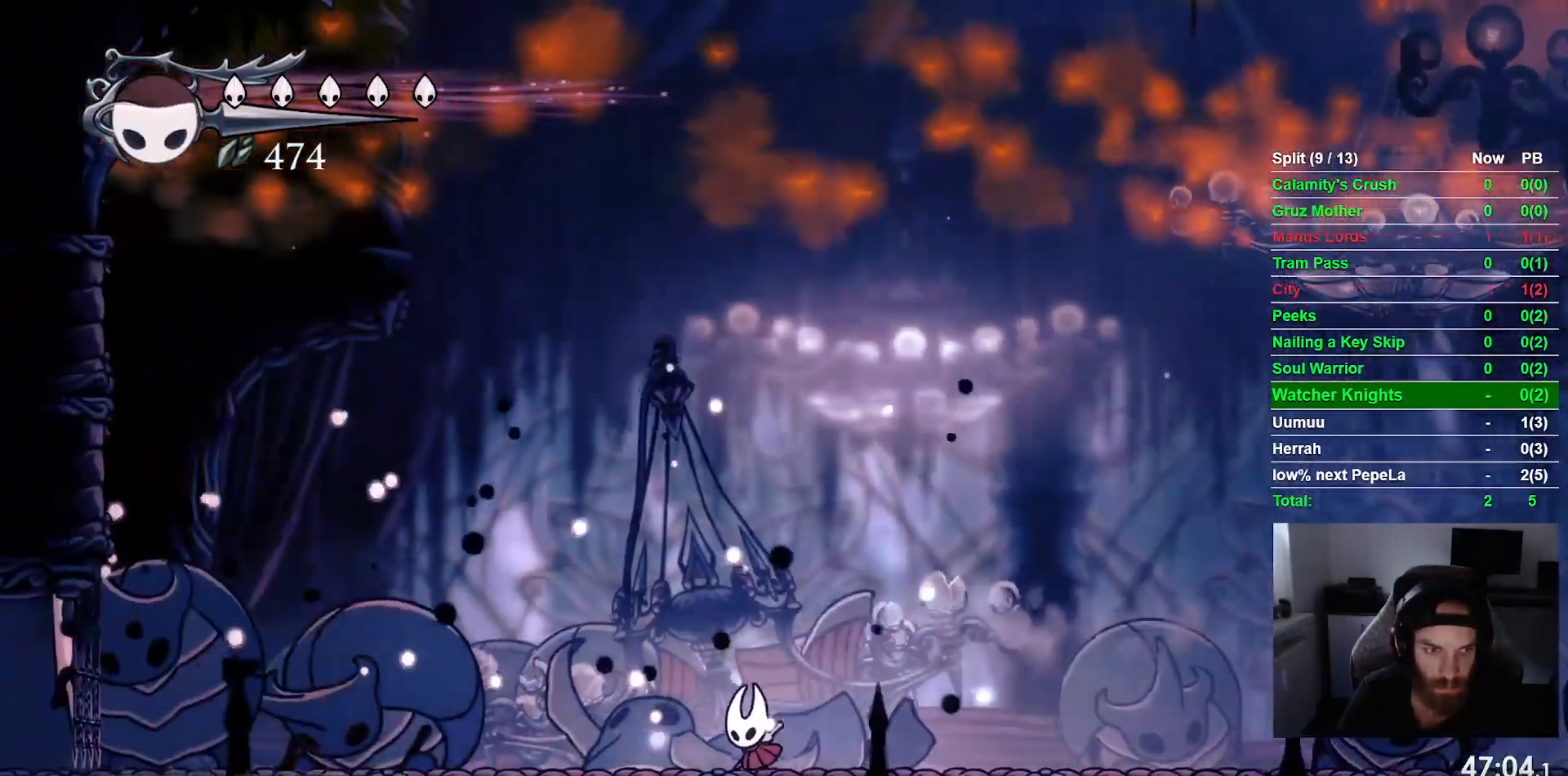
{"dt_ms": 500, "buttons": ["DPAD_RIGHT"], "left_stick": "center", "events": [[267, "DPAD_LEFT", "up"], [283, "DPAD_UP", "down"], [300, "DPAD_UP", "up"], [350, "DPAD_RIGHT", "down"]]}
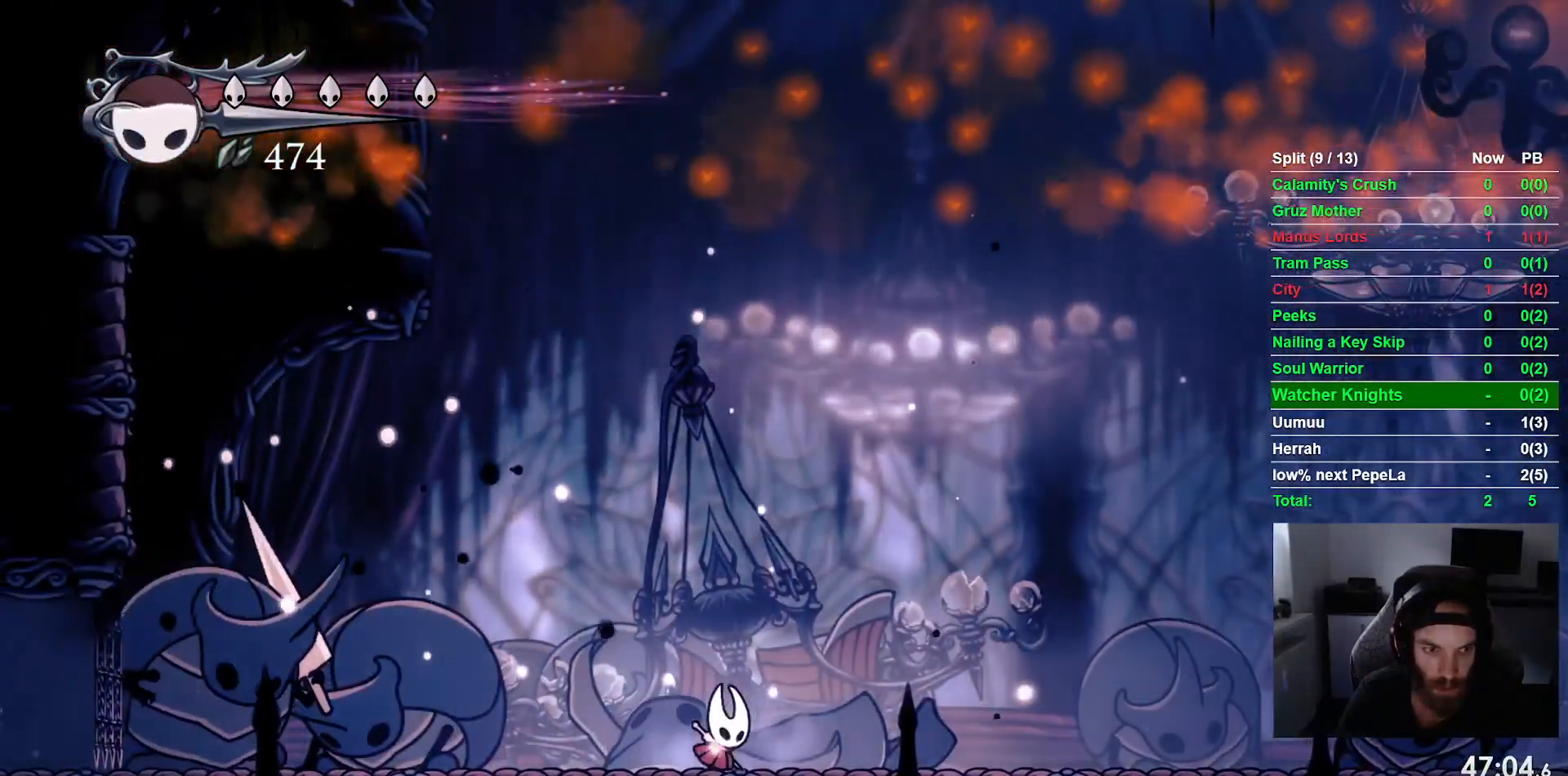
{"dt_ms": 1000, "buttons": ["DPAD_RIGHT"], "left_stick": "center"}
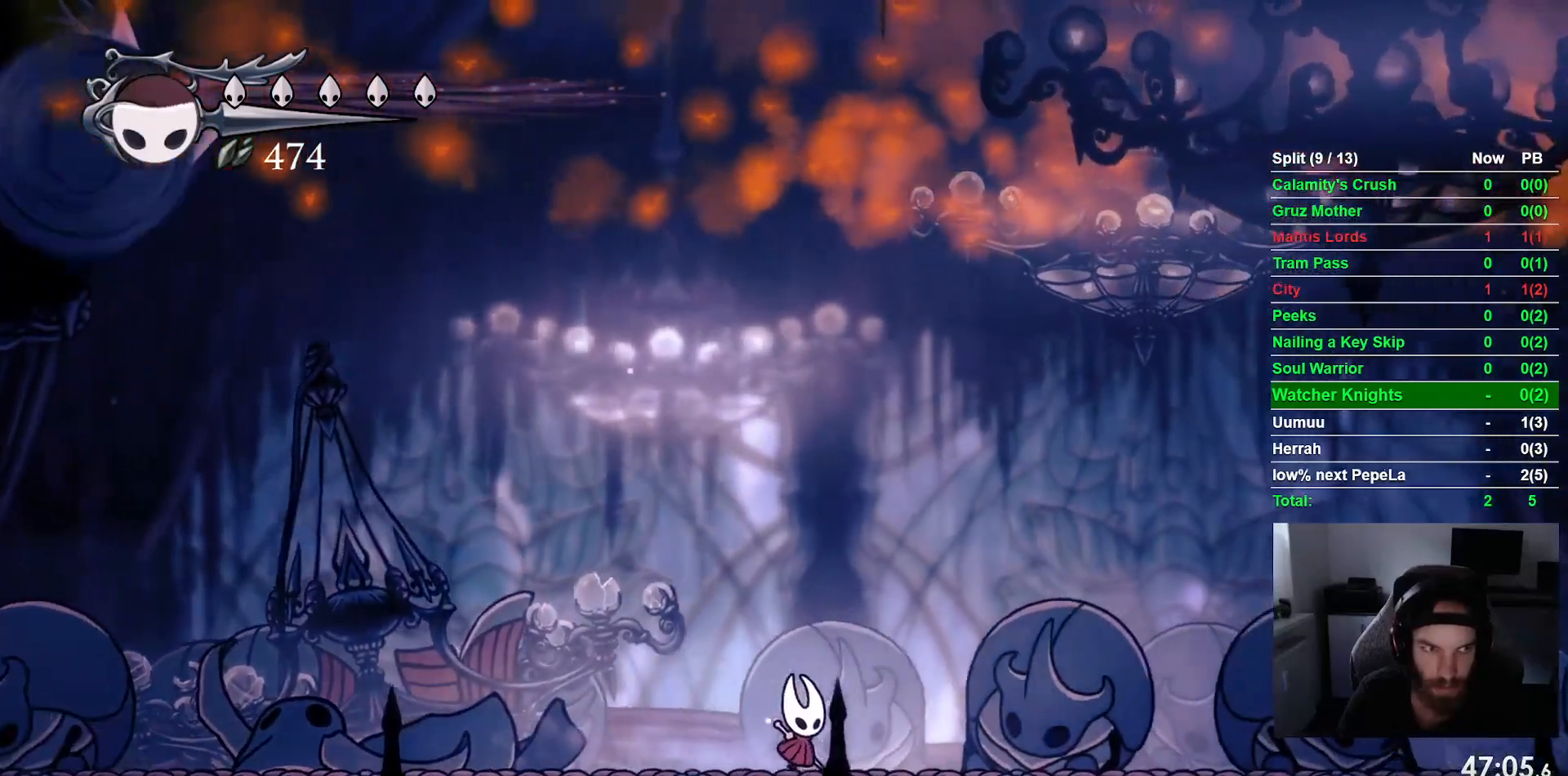
{"dt_ms": 500, "buttons": ["DPAD_RIGHT"], "left_stick": "center", "events": []}
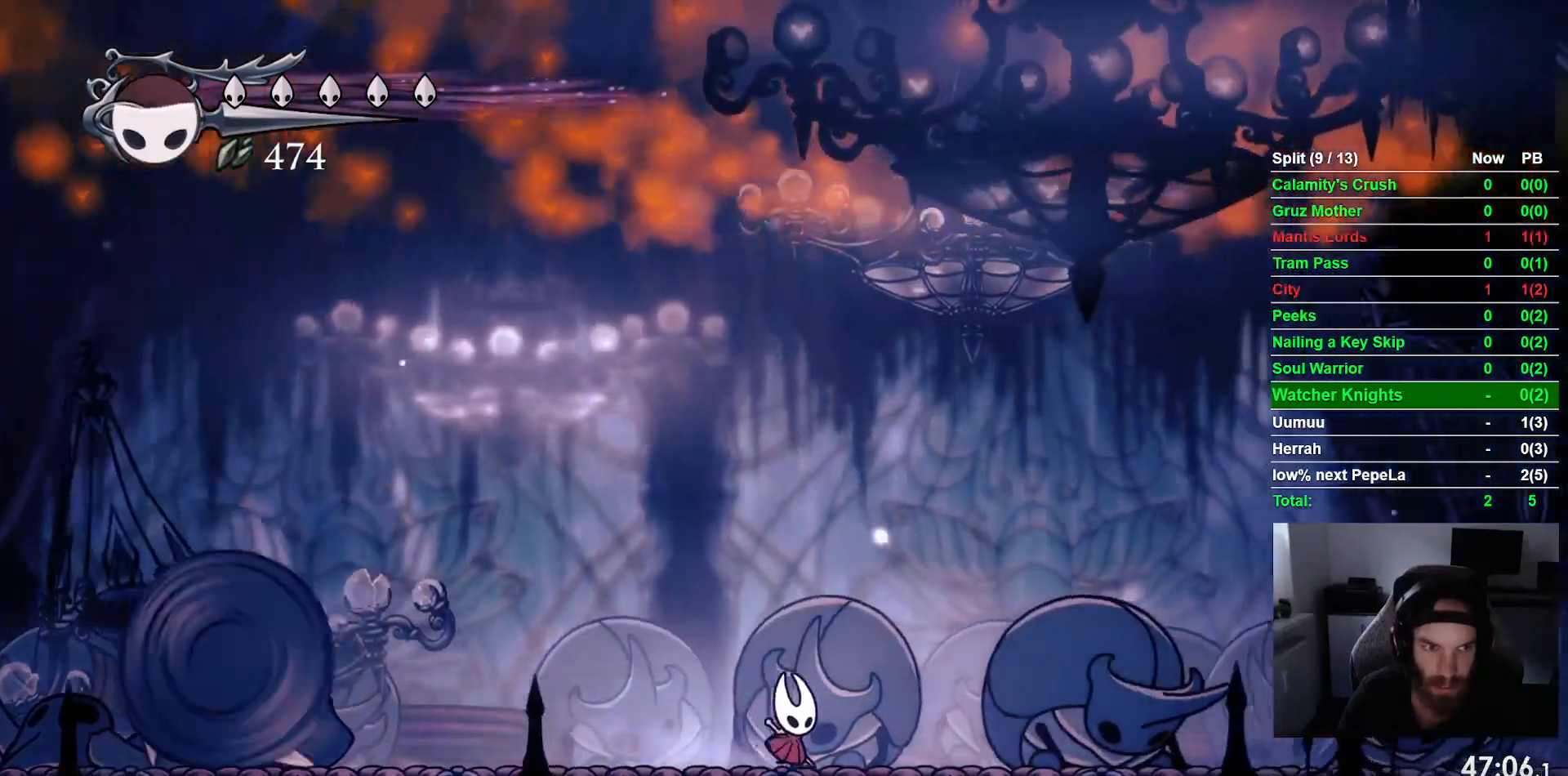
{"dt_ms": 500, "buttons": ["DPAD_RIGHT"], "left_stick": "center"}
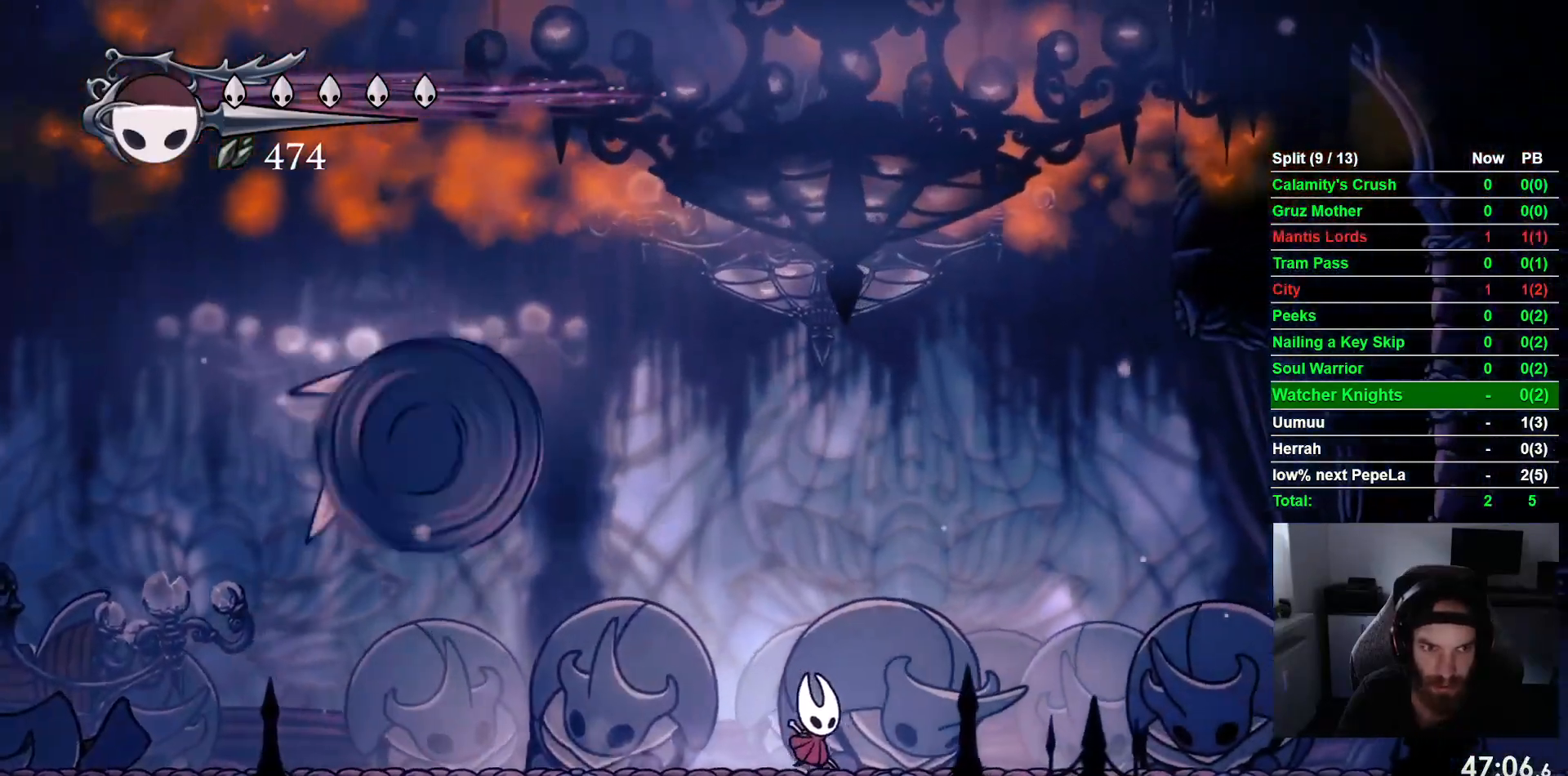
{"dt_ms": 500, "buttons": [], "left_stick": "center", "events": [[83, "DPAD_LEFT", "down"], [83, "DPAD_RIGHT", "up"], [183, "SQUARE", "down"], [300, "DPAD_LEFT", "up"], [383, "SQUARE", "up"]]}